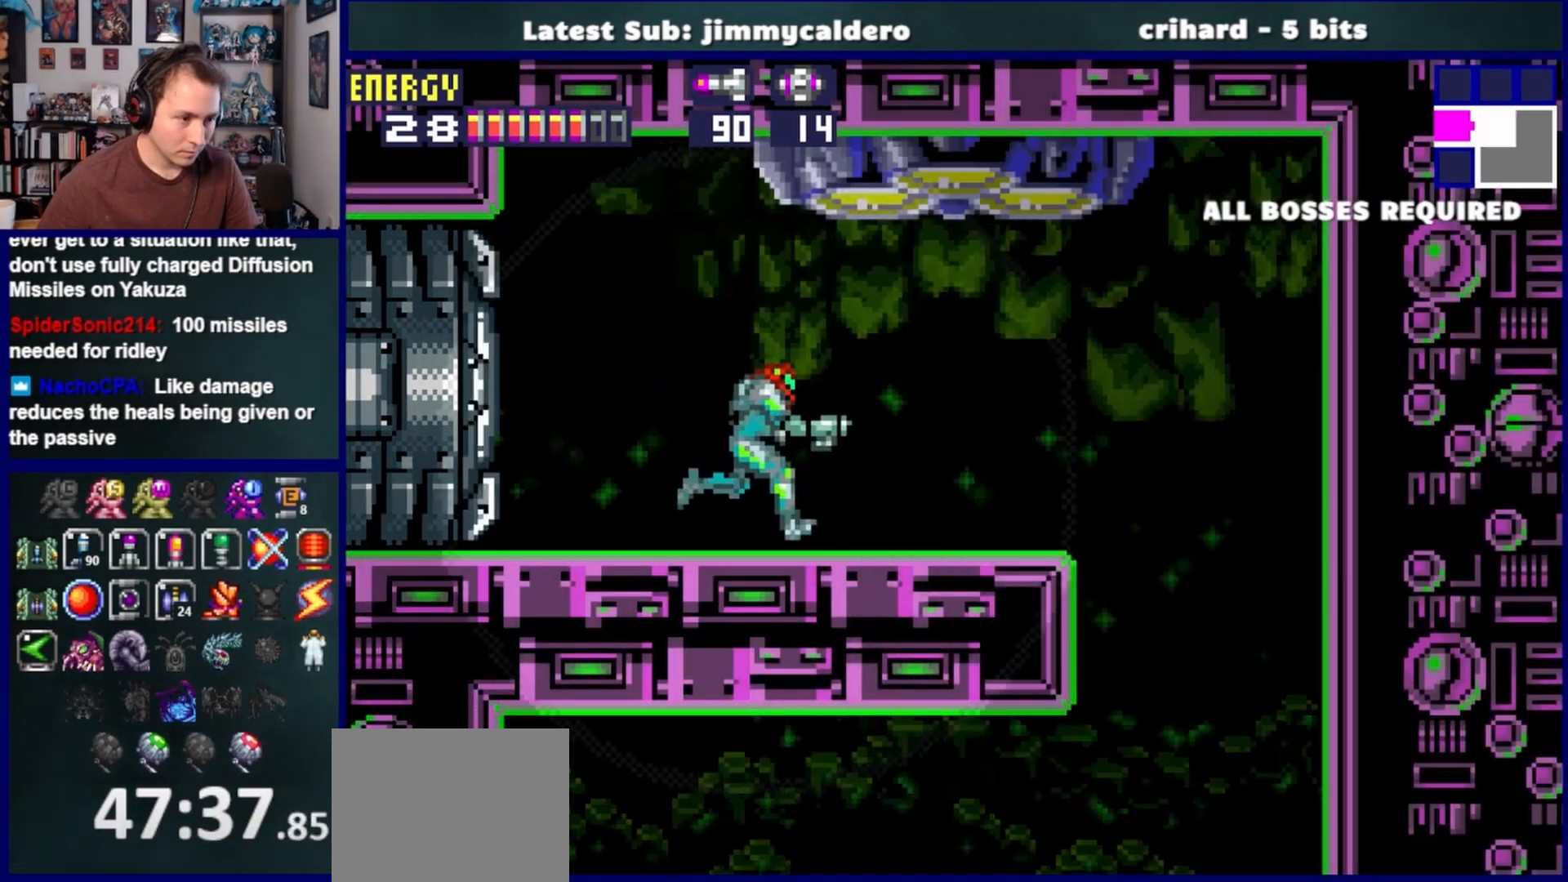
Gameplay with a controller (PlayStation layout); each line is a JSON object with the inputs held at the frame after it. "events" lists button and stick changes between this image and that frame as [ms after this image, input, new state], when the widget could be followed in between. Not read: L2 R2.
{"buttons": ["SQUARE", "DPAD_LEFT"], "left_stick": "center", "right_stick": "center", "events": [[417, "DPAD_RIGHT", "up"], [467, "DPAD_LEFT", "down"], [500, "SQUARE", "down"]]}
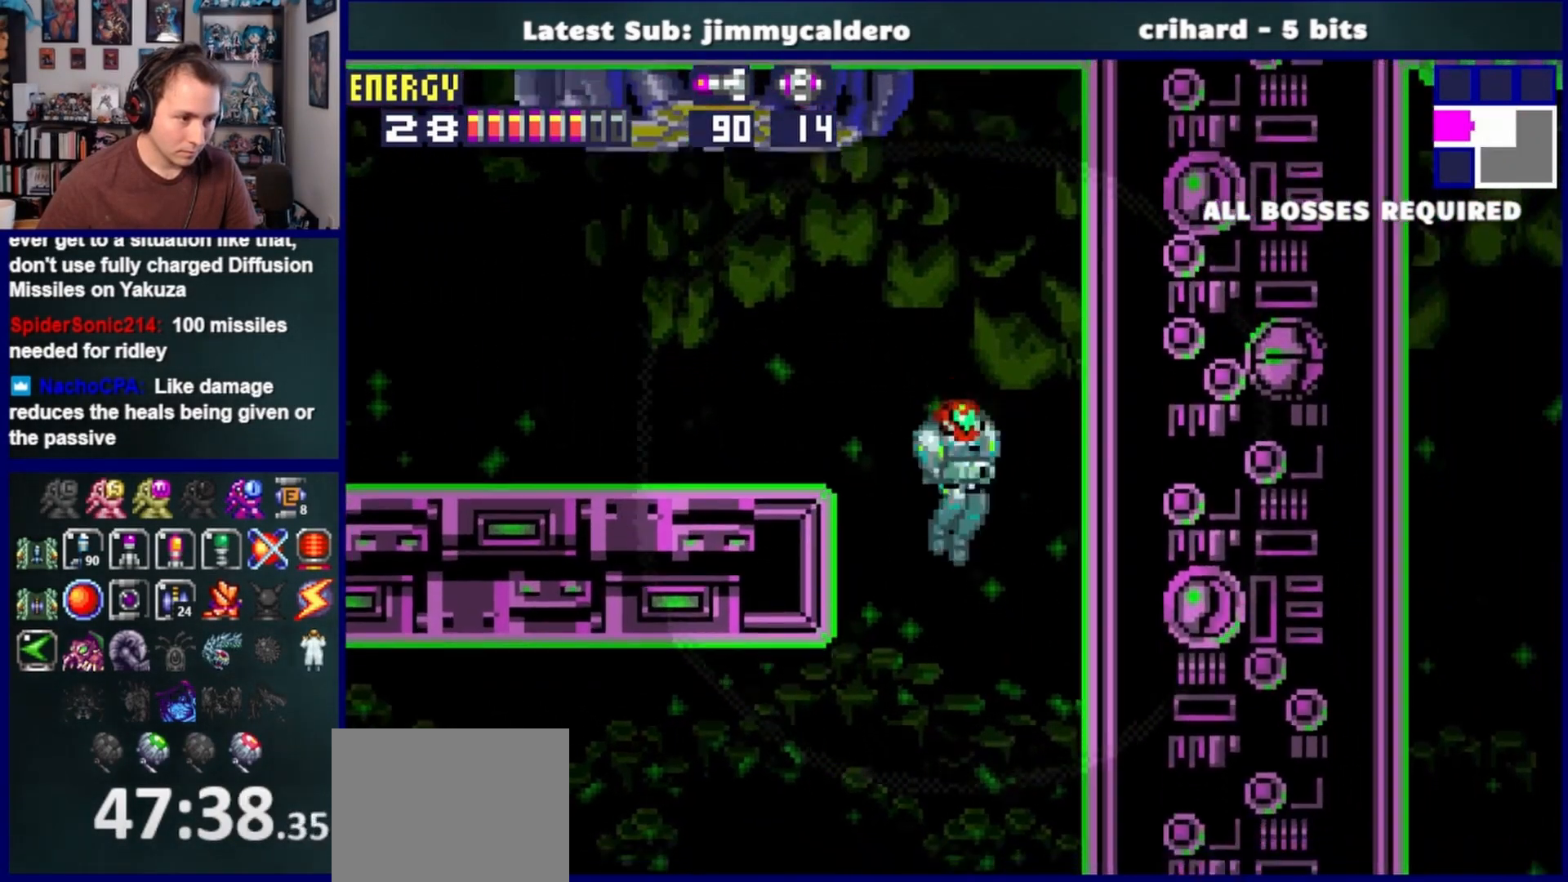
{"buttons": ["DPAD_LEFT"], "left_stick": "center", "right_stick": "center", "events": [[67, "SQUARE", "up"], [167, "SQUARE", "down"], [233, "SQUARE", "up"], [333, "SQUARE", "down"], [417, "SQUARE", "up"]]}
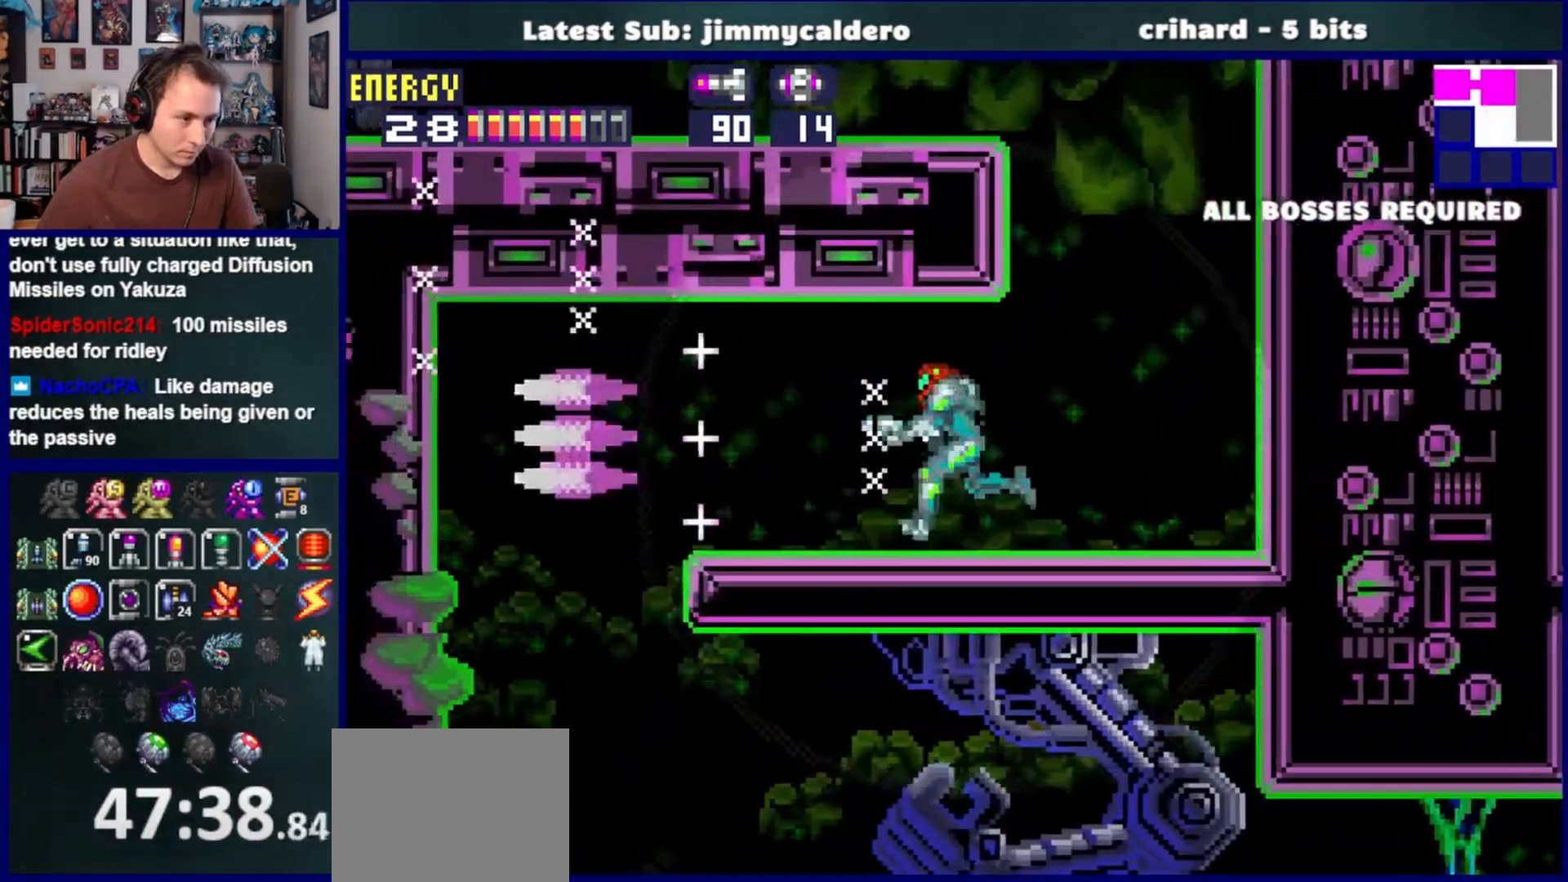
{"buttons": ["DPAD_LEFT"], "left_stick": "center", "right_stick": "center", "events": []}
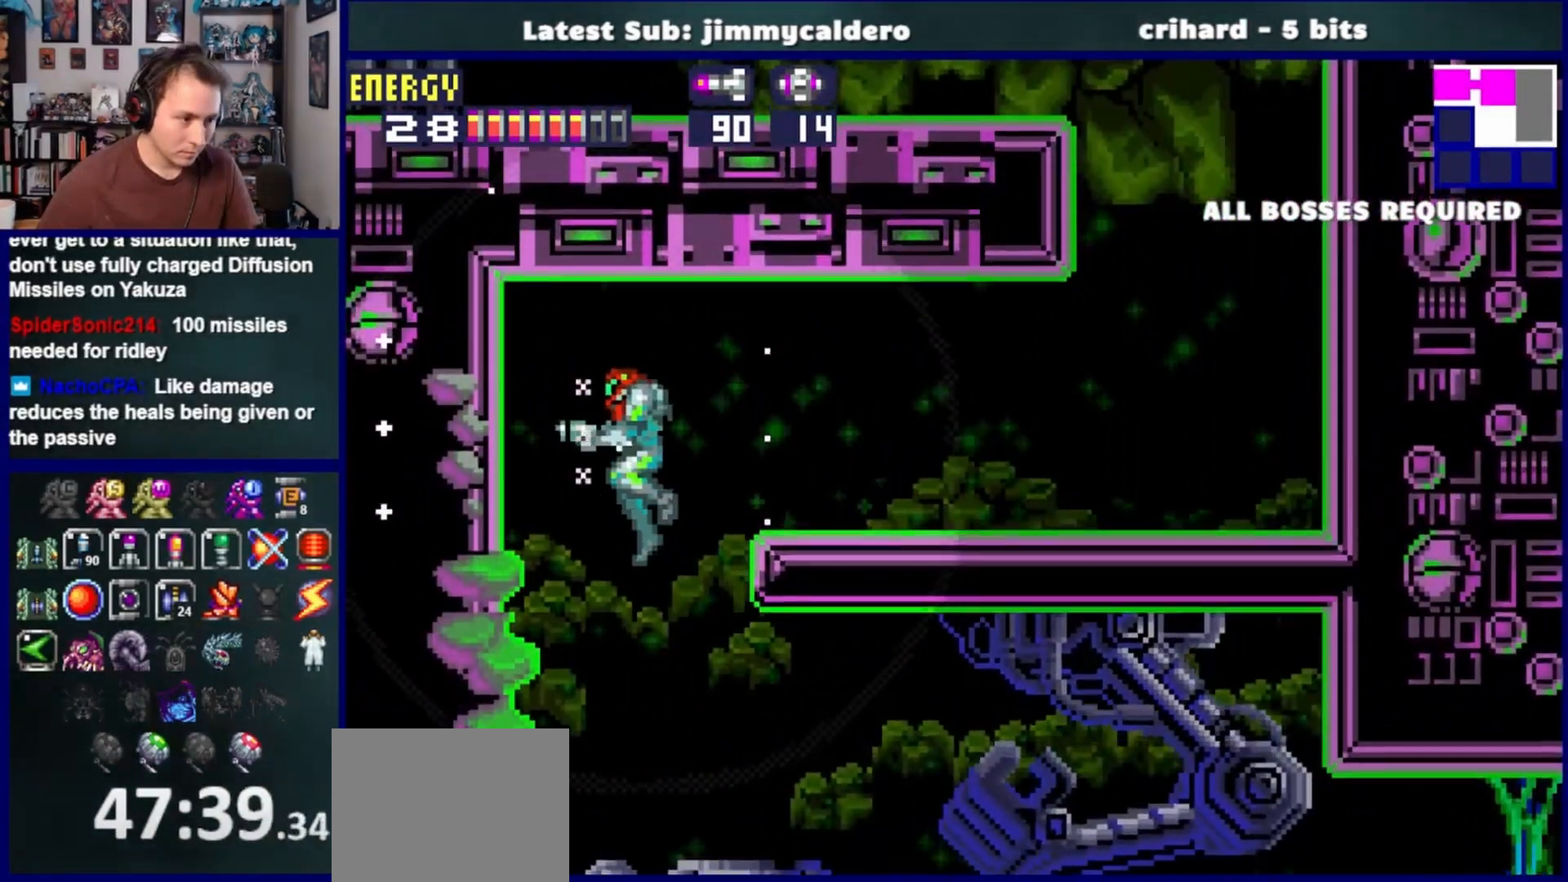
{"buttons": ["SQUARE", "R1"], "left_stick": "center", "right_stick": "center", "events": [[50, "DPAD_LEFT", "up"], [117, "DPAD_RIGHT", "down"], [133, "R1", "down"], [267, "DPAD_RIGHT", "up"], [433, "SQUARE", "down"]]}
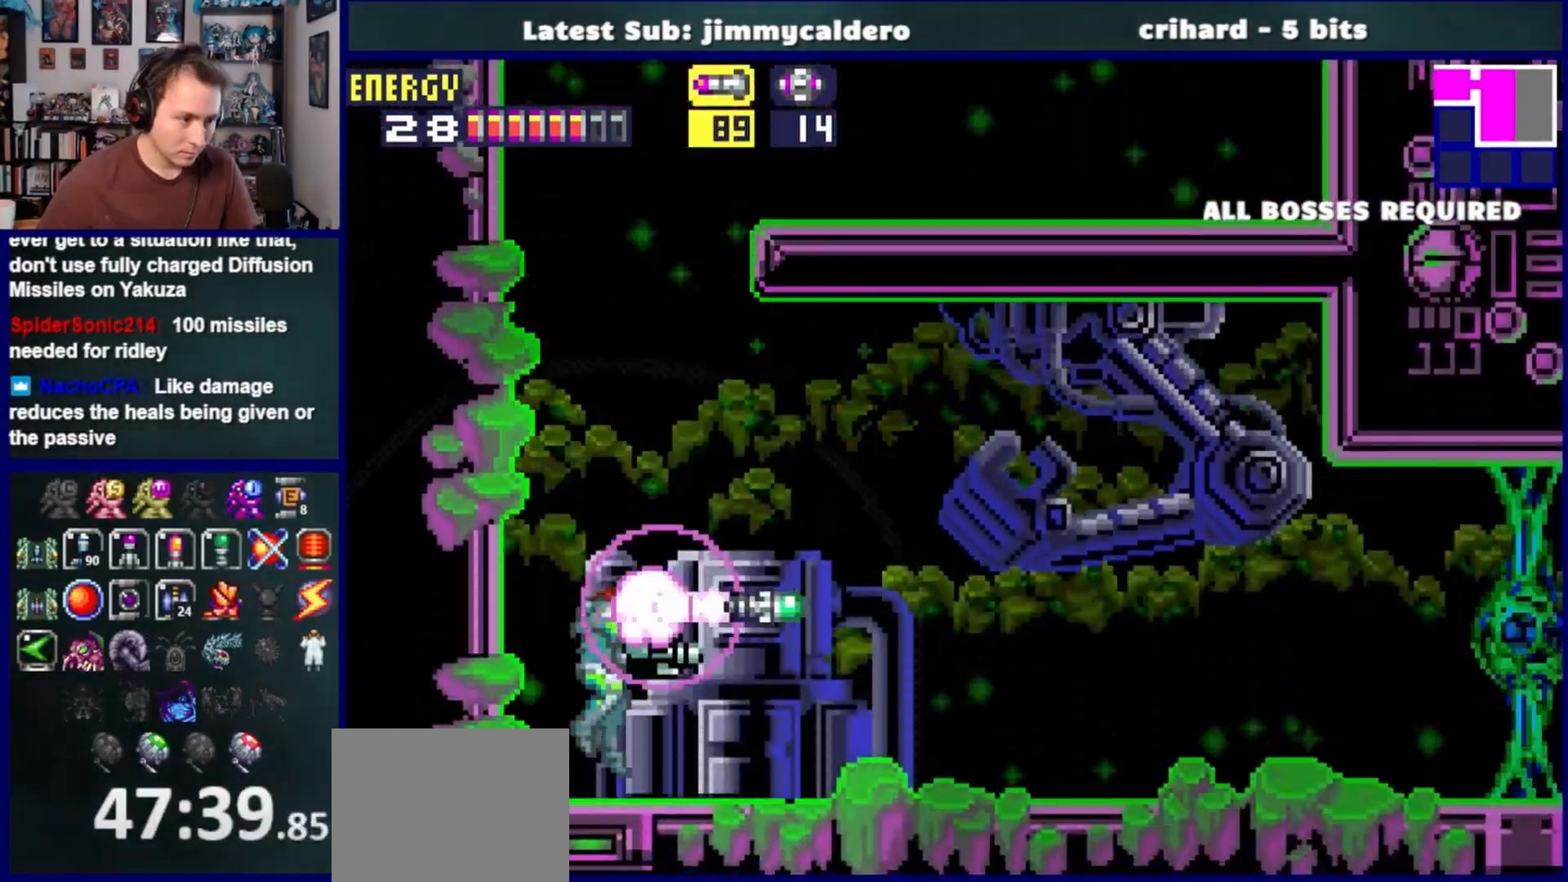
{"buttons": ["R1", "DPAD_LEFT"], "left_stick": "center", "right_stick": "center", "events": [[67, "SQUARE", "up"], [233, "SQUARE", "down"], [367, "SQUARE", "up"], [433, "DPAD_LEFT", "down"]]}
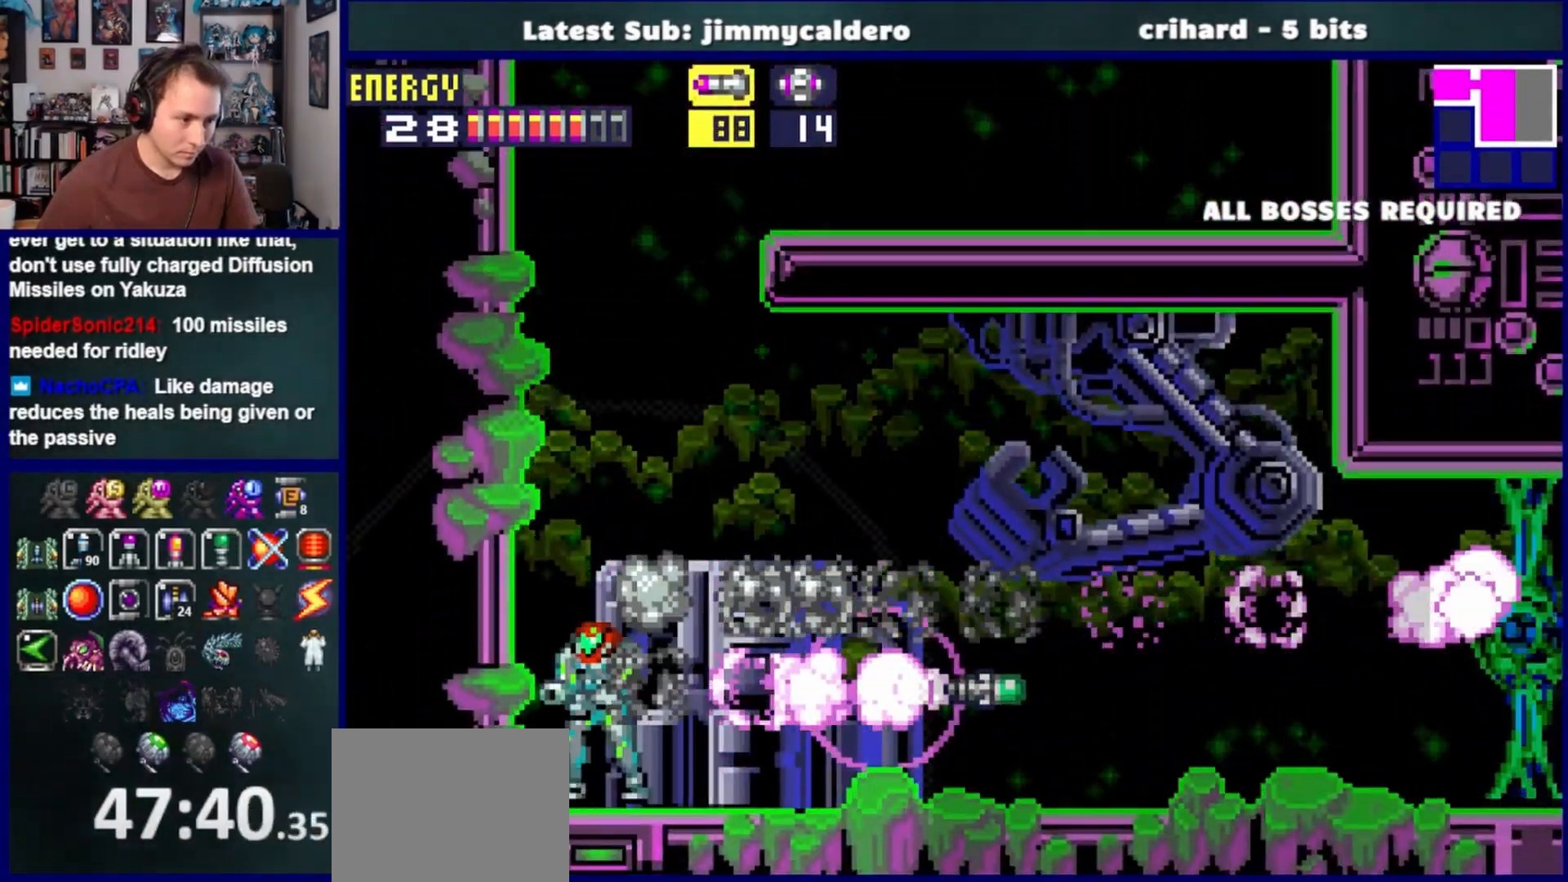
{"buttons": [], "left_stick": "center", "right_stick": "center", "events": [[17, "R1", "up"], [217, "CROSS", "down"], [483, "CROSS", "up"], [483, "DPAD_LEFT", "up"]]}
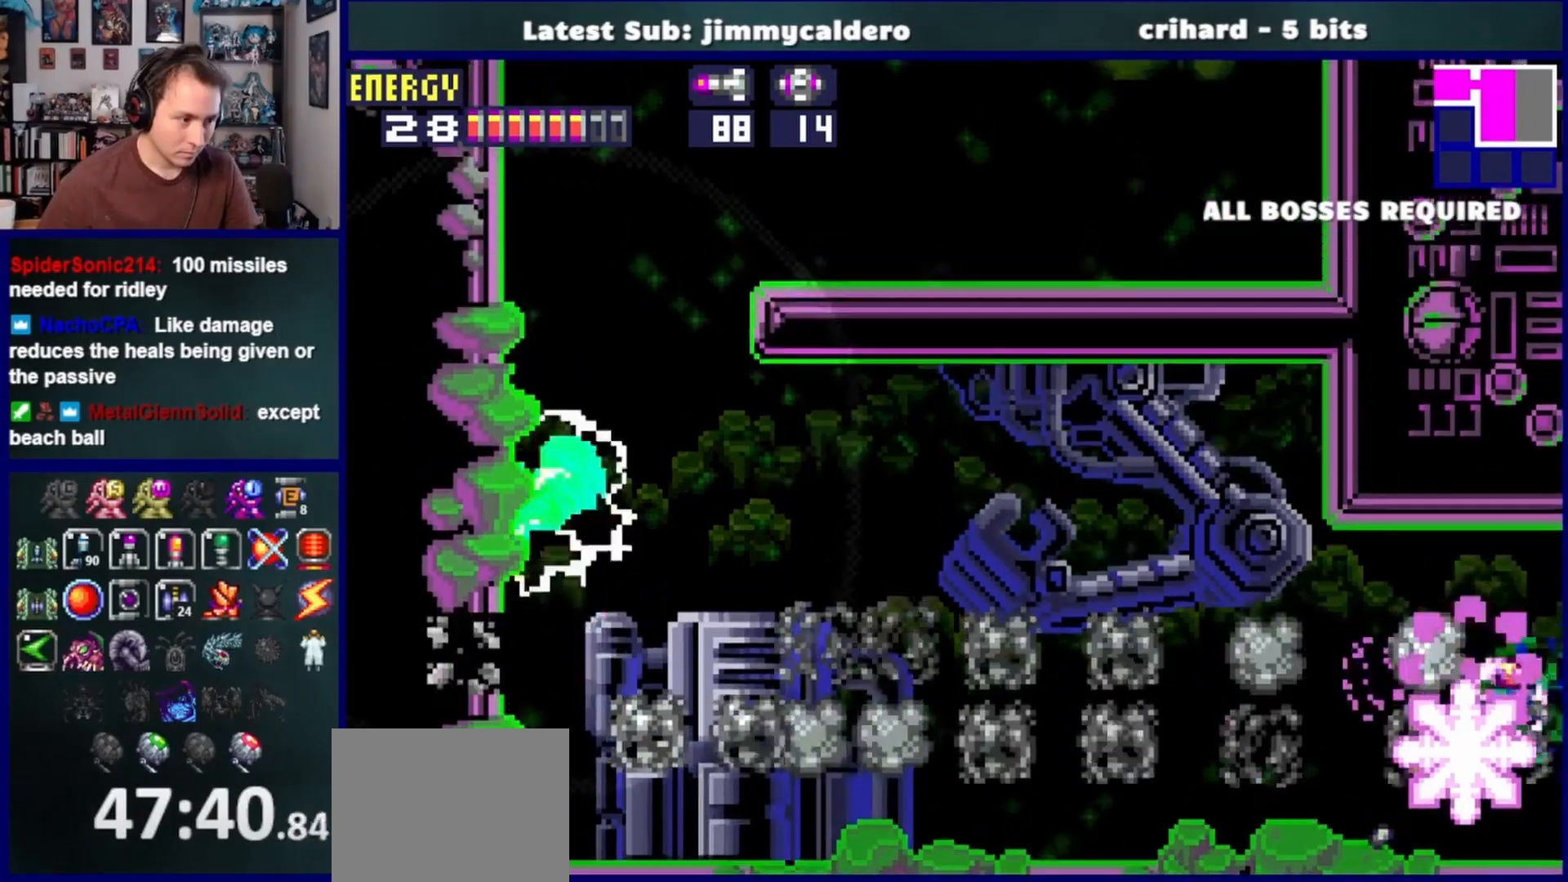
{"buttons": ["DPAD_LEFT"], "left_stick": "center", "right_stick": "center", "events": [[133, "DPAD_DOWN", "down"], [267, "DPAD_DOWN", "up"], [300, "DPAD_DOWN", "down"], [400, "DPAD_LEFT", "down"], [450, "DPAD_DOWN", "up"]]}
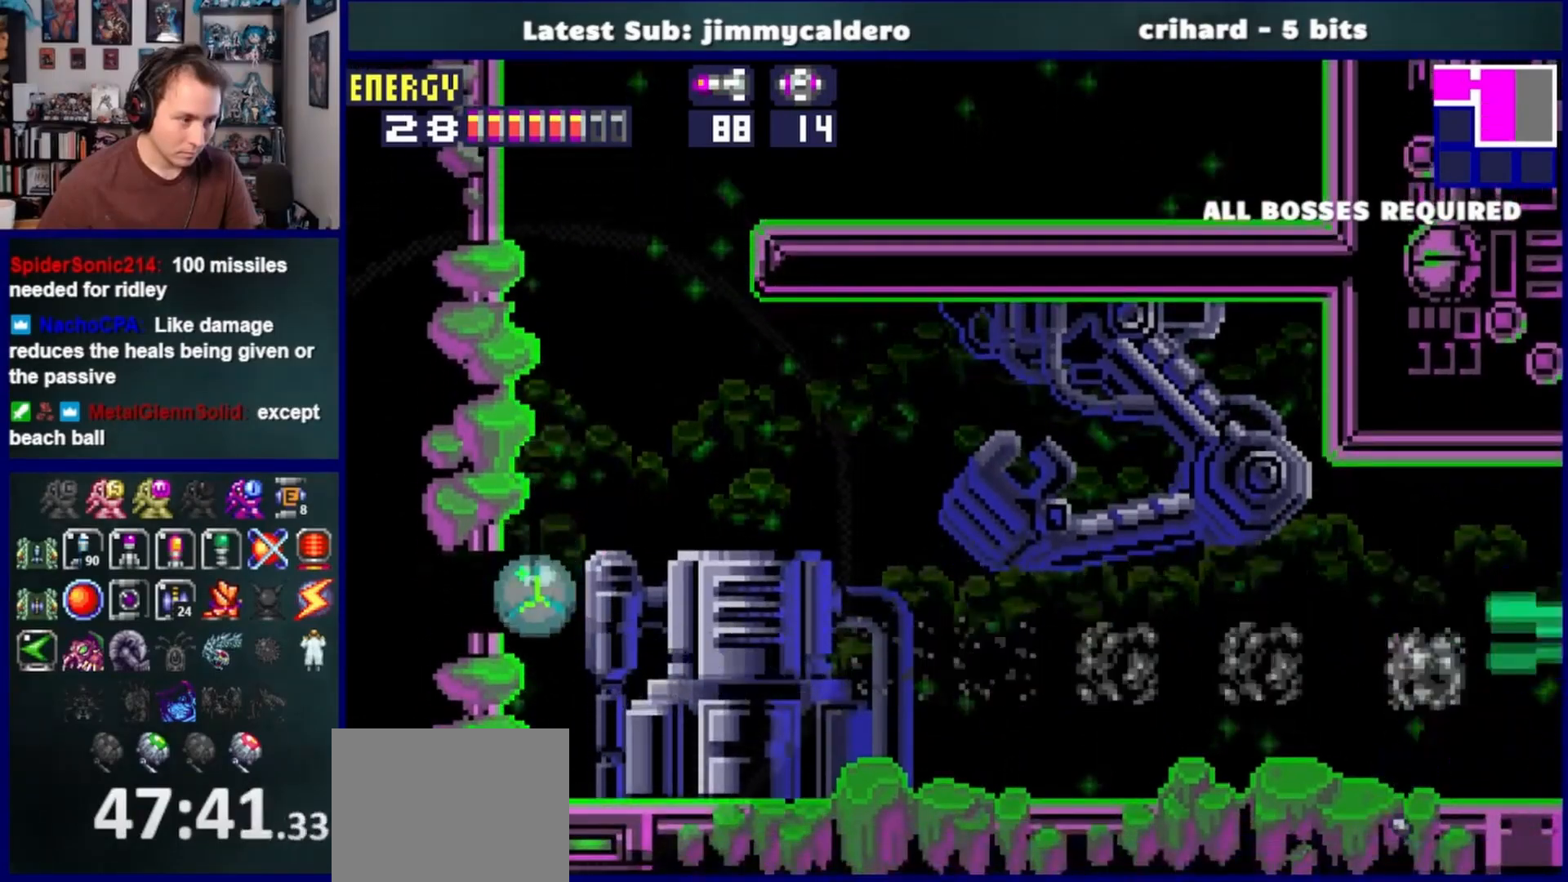
{"buttons": ["DPAD_LEFT"], "left_stick": "center", "right_stick": "center", "events": []}
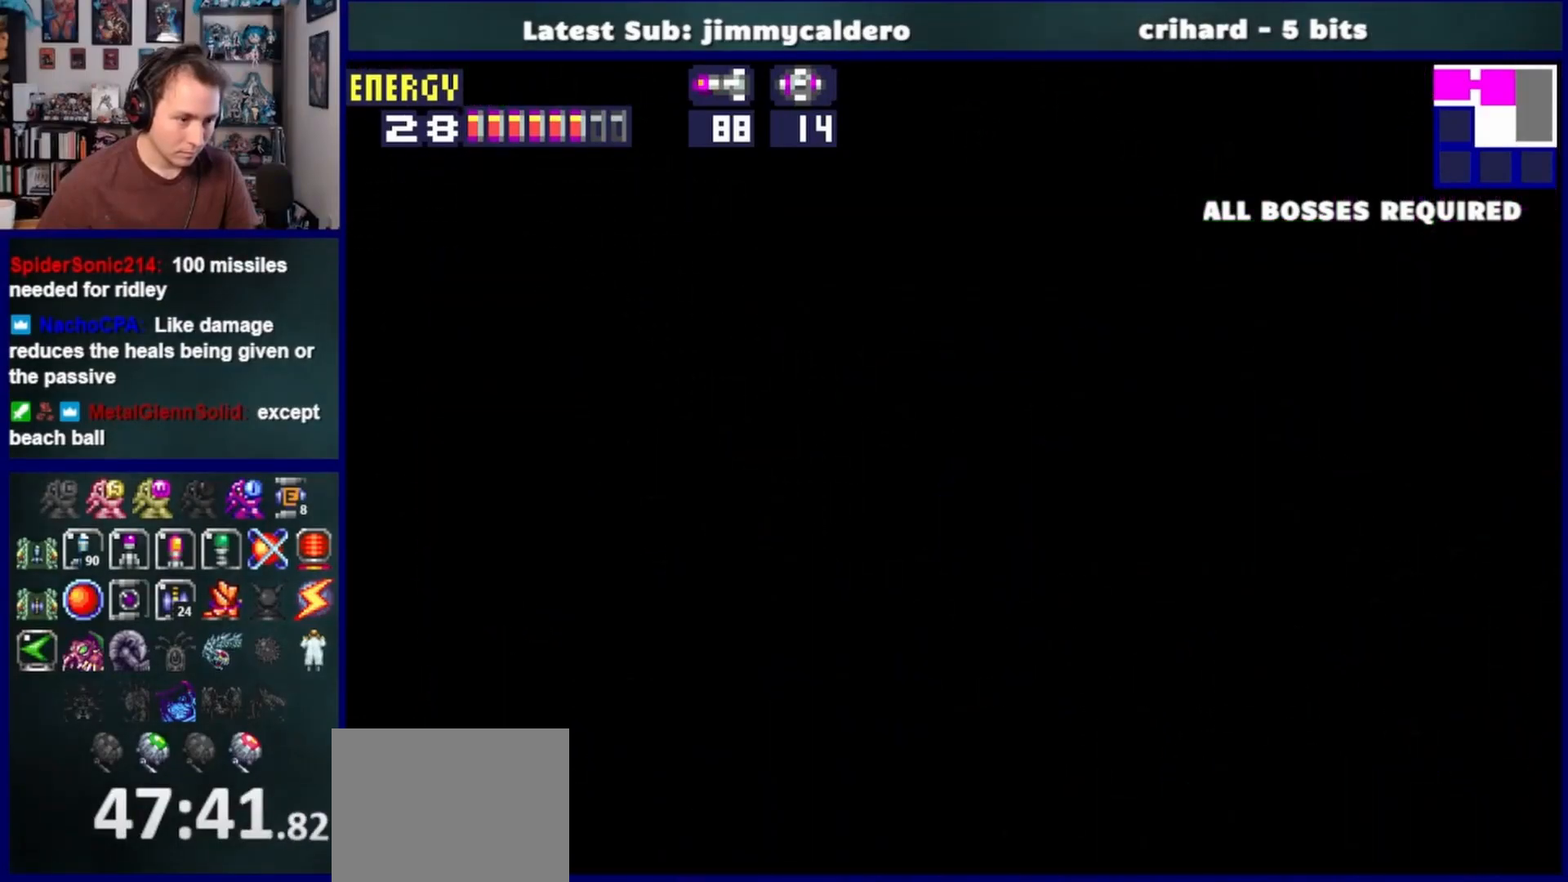
{"buttons": ["DPAD_RIGHT"], "left_stick": "center", "right_stick": "center", "events": [[250, "DPAD_LEFT", "up"], [283, "DPAD_RIGHT", "down"]]}
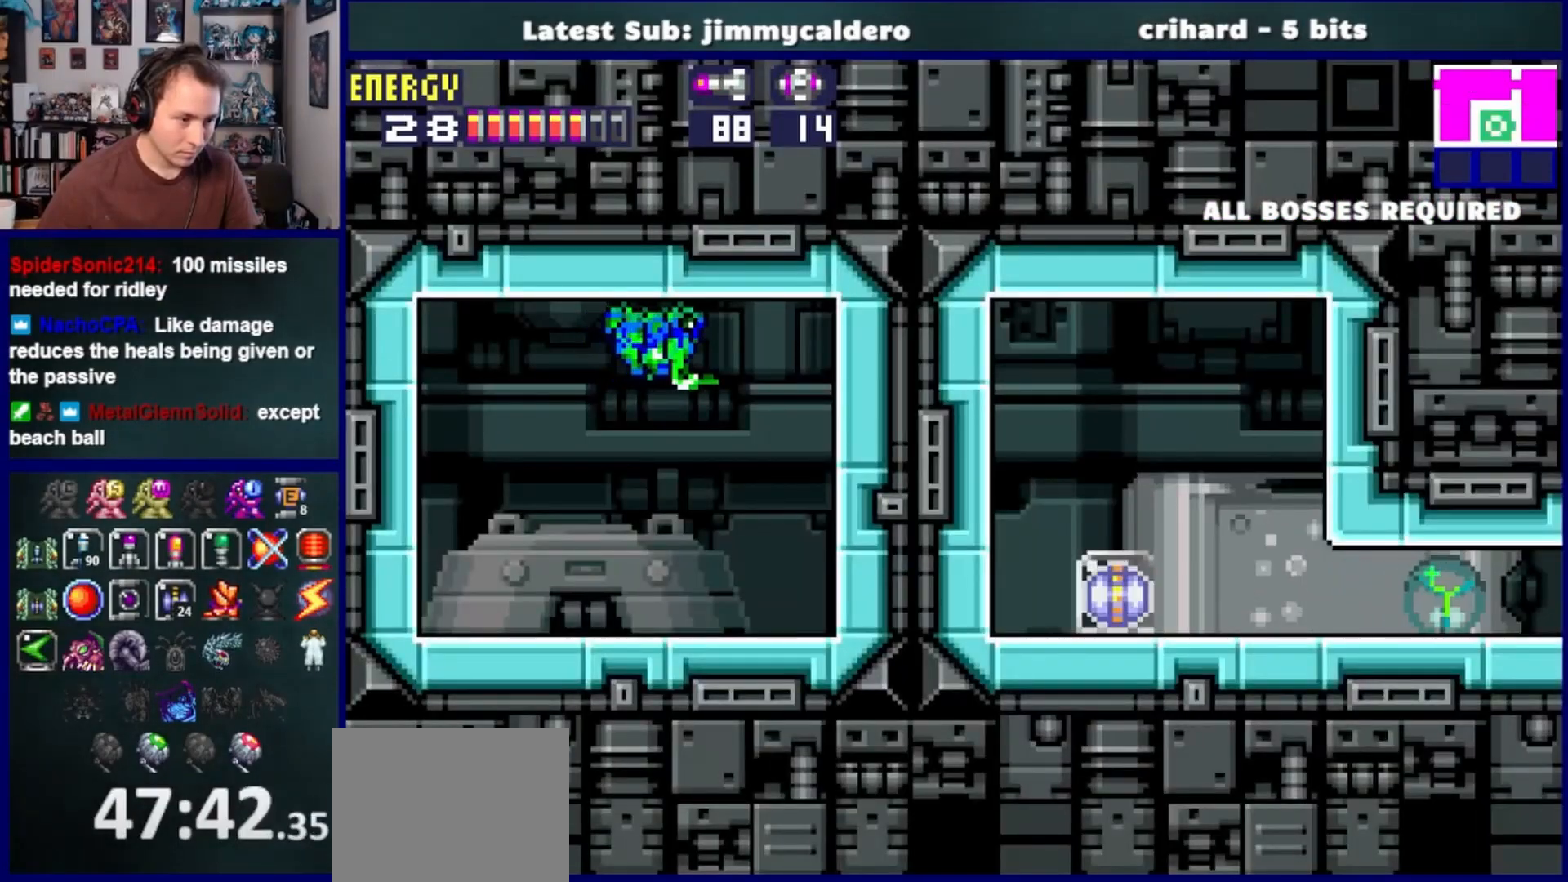
{"buttons": ["DPAD_RIGHT"], "left_stick": "center", "right_stick": "center", "events": []}
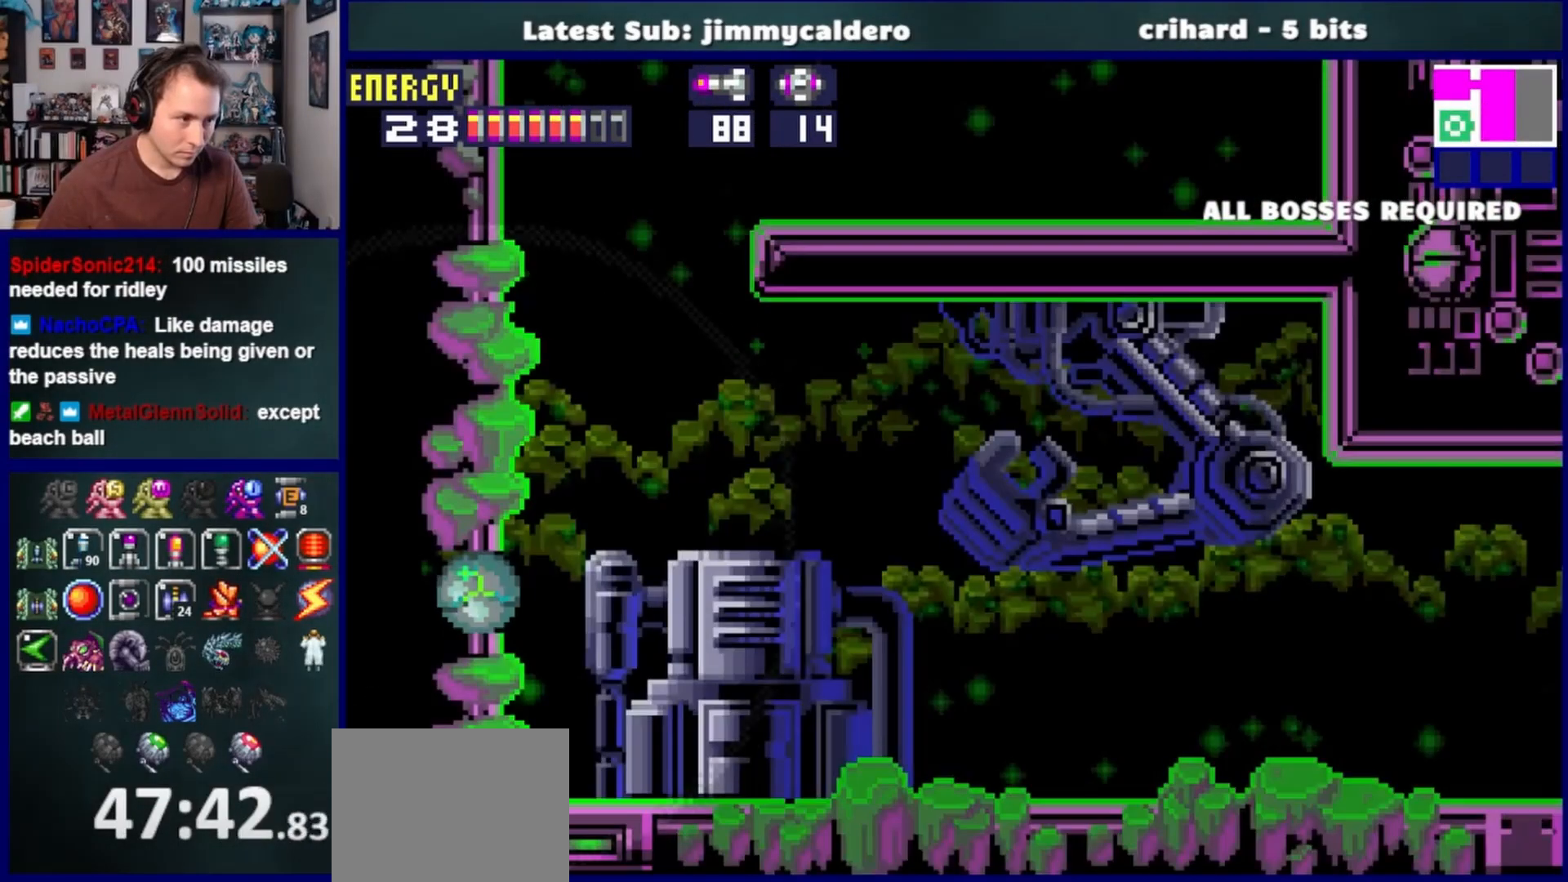
{"buttons": ["DPAD_RIGHT"], "left_stick": "center", "right_stick": "center", "events": [[267, "DPAD_UP", "down"], [367, "SQUARE", "down"], [383, "DPAD_UP", "up"], [450, "SQUARE", "up"]]}
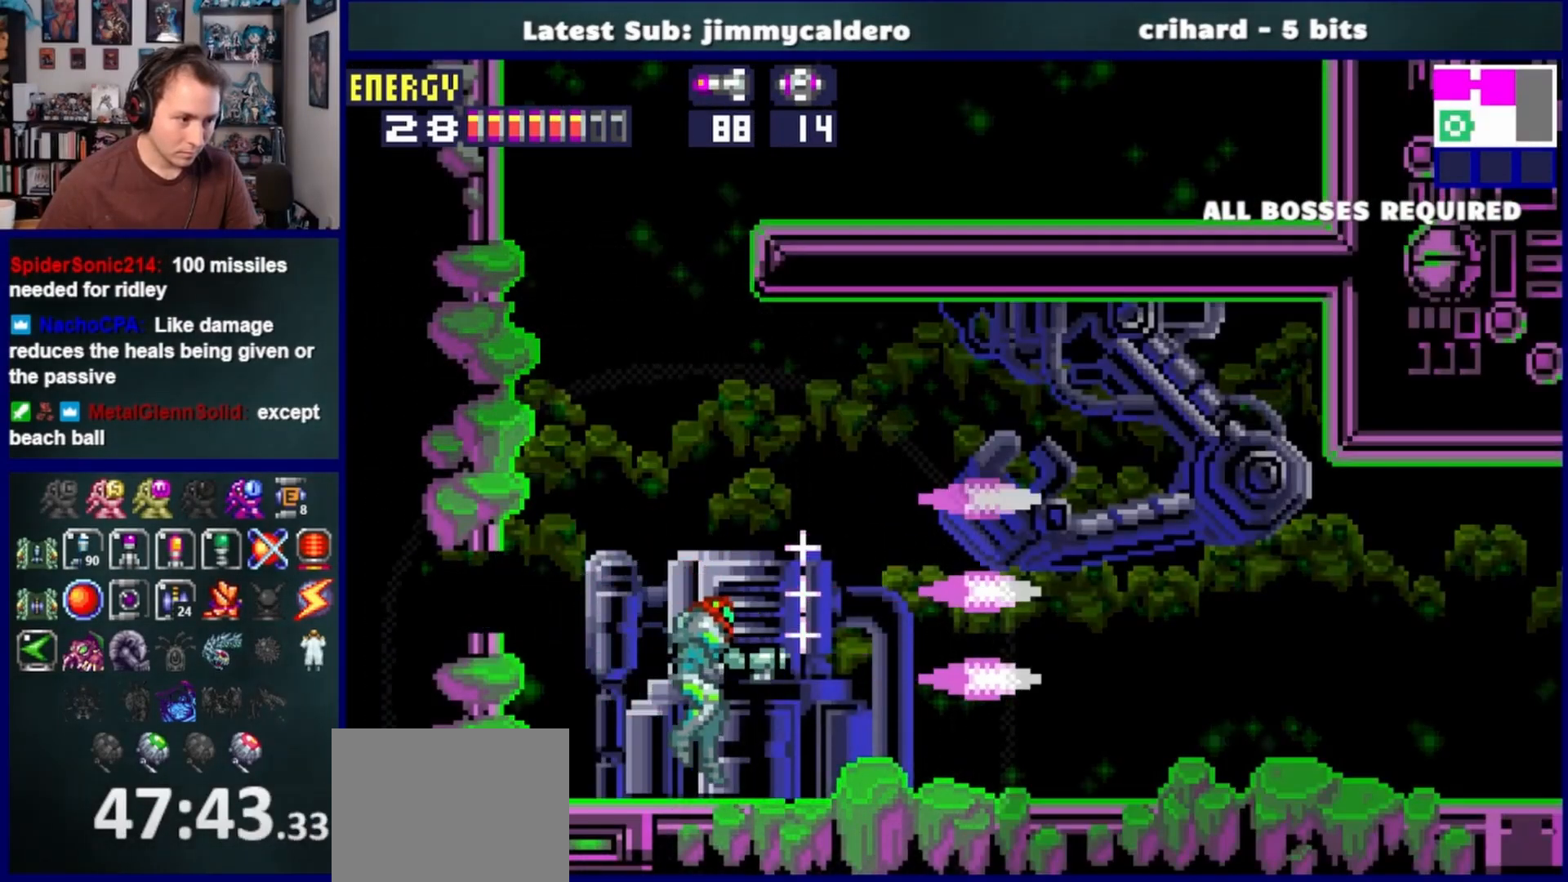
{"buttons": ["DPAD_RIGHT"], "left_stick": "center", "right_stick": "center", "events": [[33, "SQUARE", "down"], [100, "SQUARE", "up"], [183, "SQUARE", "down"], [267, "SQUARE", "up"], [333, "SQUARE", "down"], [417, "SQUARE", "up"]]}
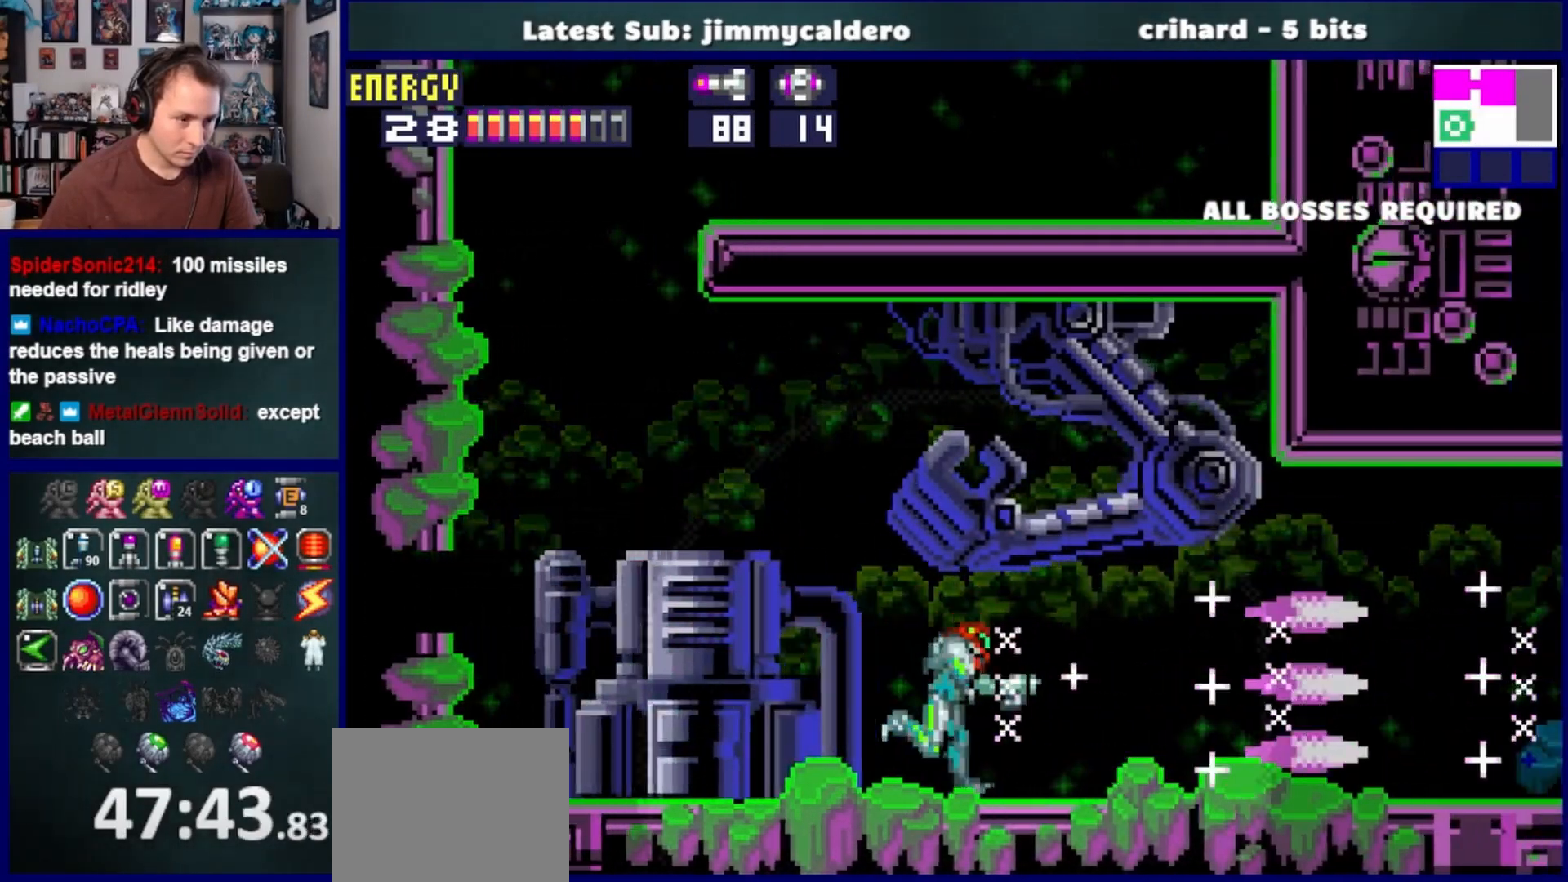
{"buttons": ["DPAD_RIGHT"], "left_stick": "center", "right_stick": "center", "events": []}
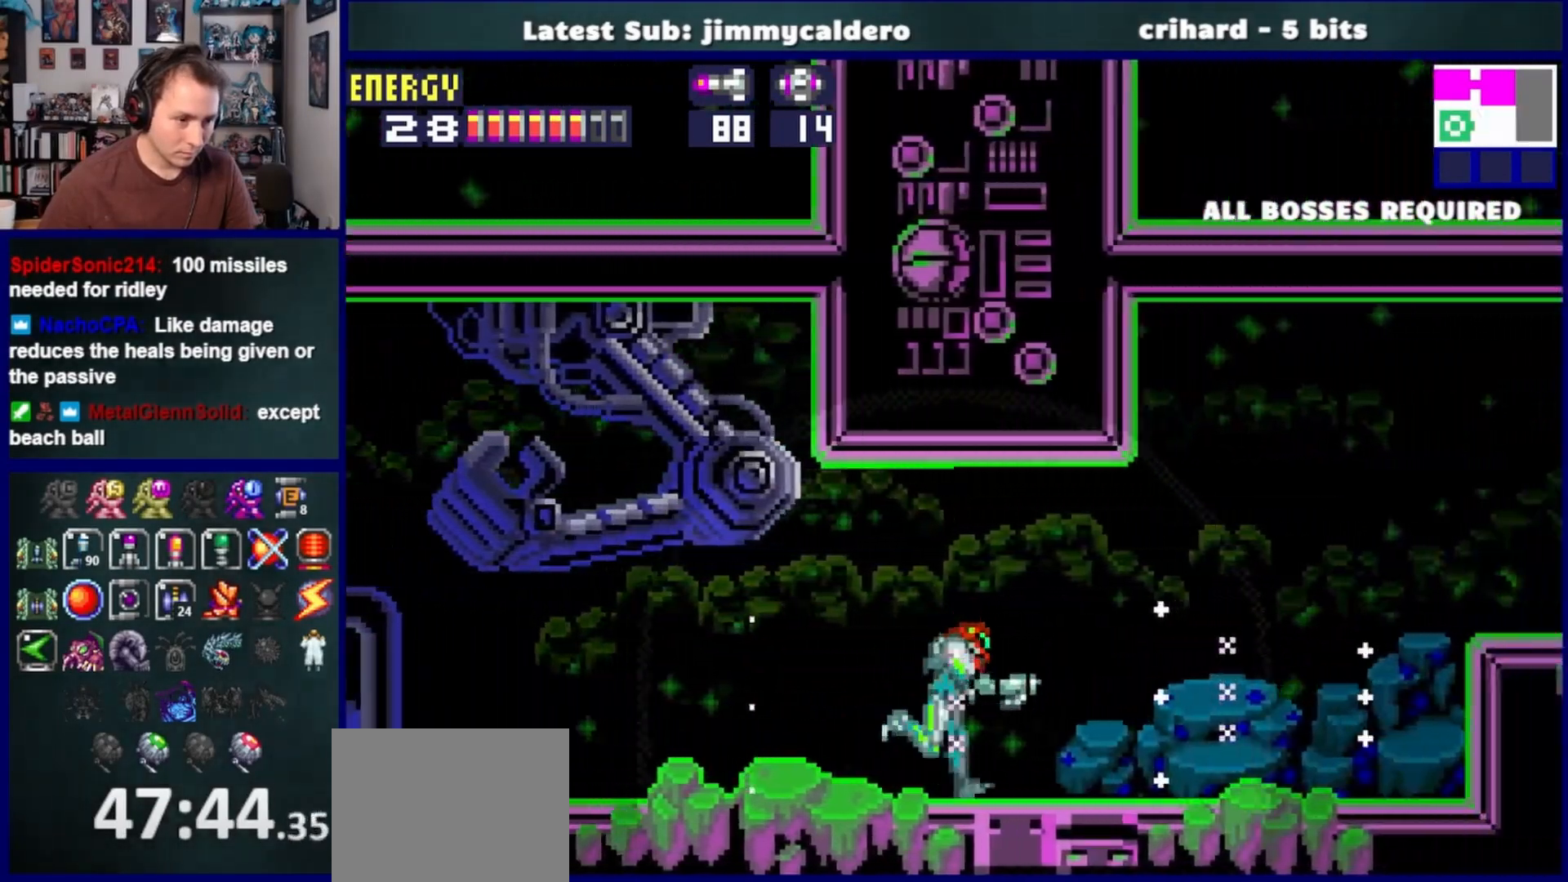
{"buttons": ["CROSS", "DPAD_RIGHT"], "left_stick": "center", "right_stick": "center", "events": [[500, "CROSS", "down"]]}
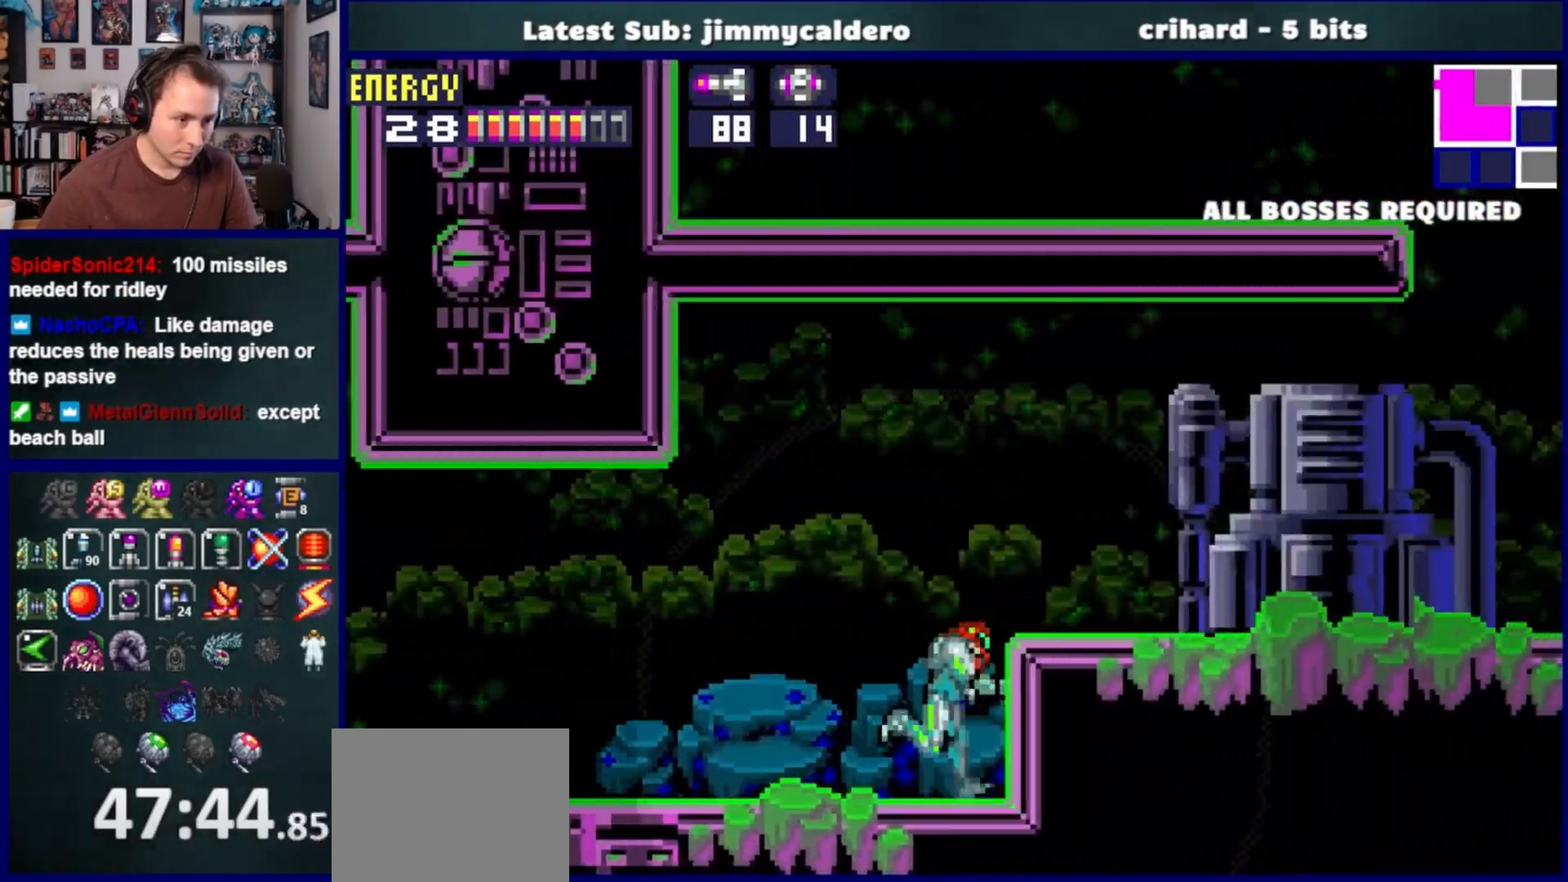
{"buttons": ["DPAD_RIGHT"], "left_stick": "center", "right_stick": "center", "events": [[150, "SQUARE", "down"], [217, "CROSS", "up"], [283, "SQUARE", "up"]]}
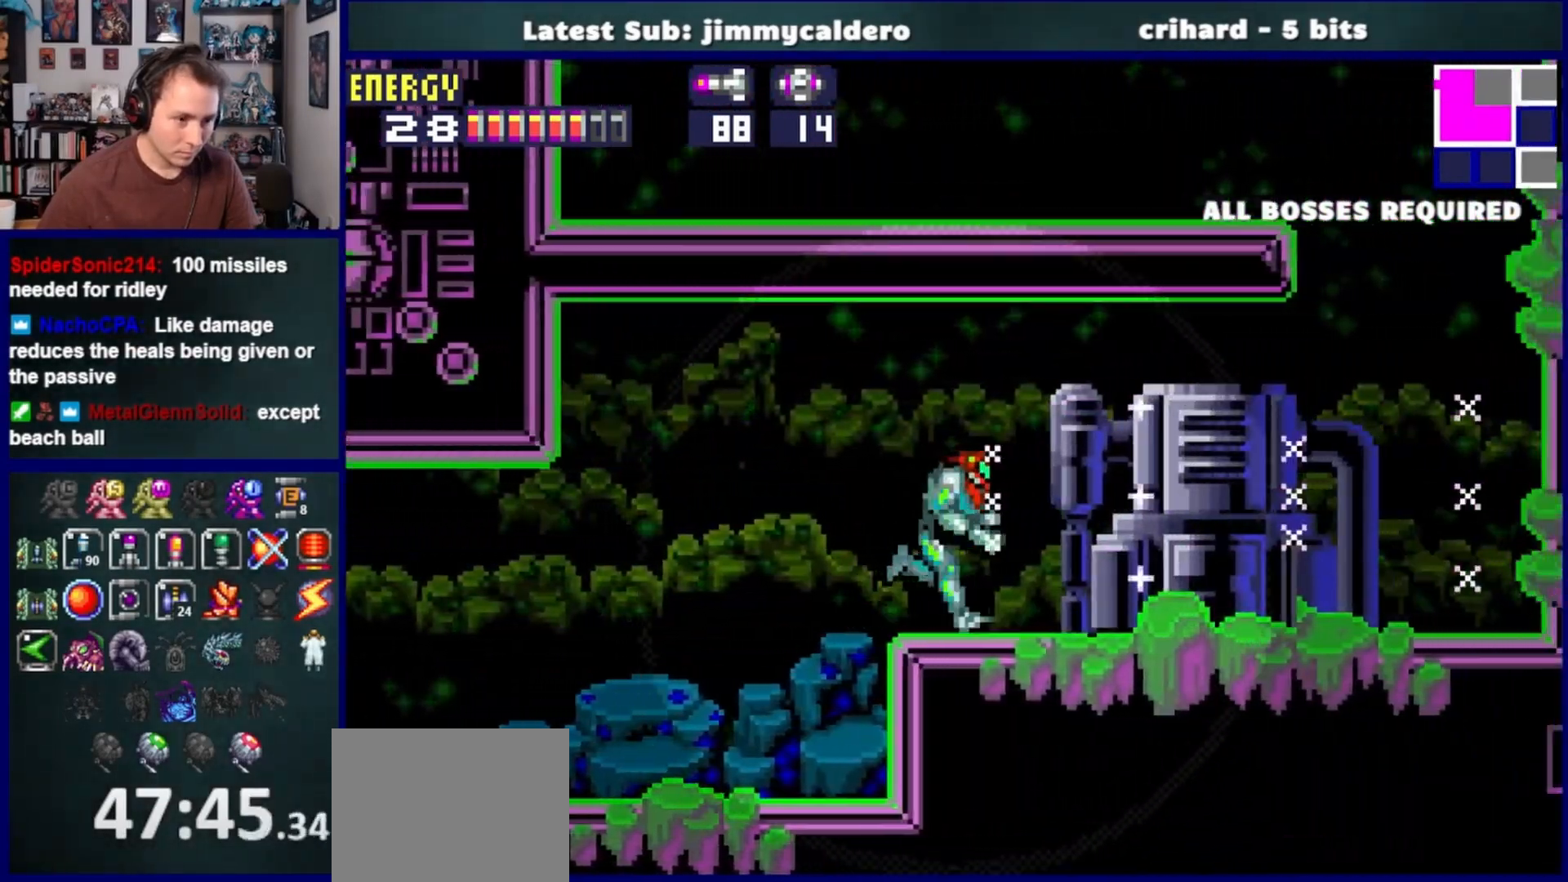
{"buttons": ["DPAD_RIGHT"], "left_stick": "center", "right_stick": "center", "events": []}
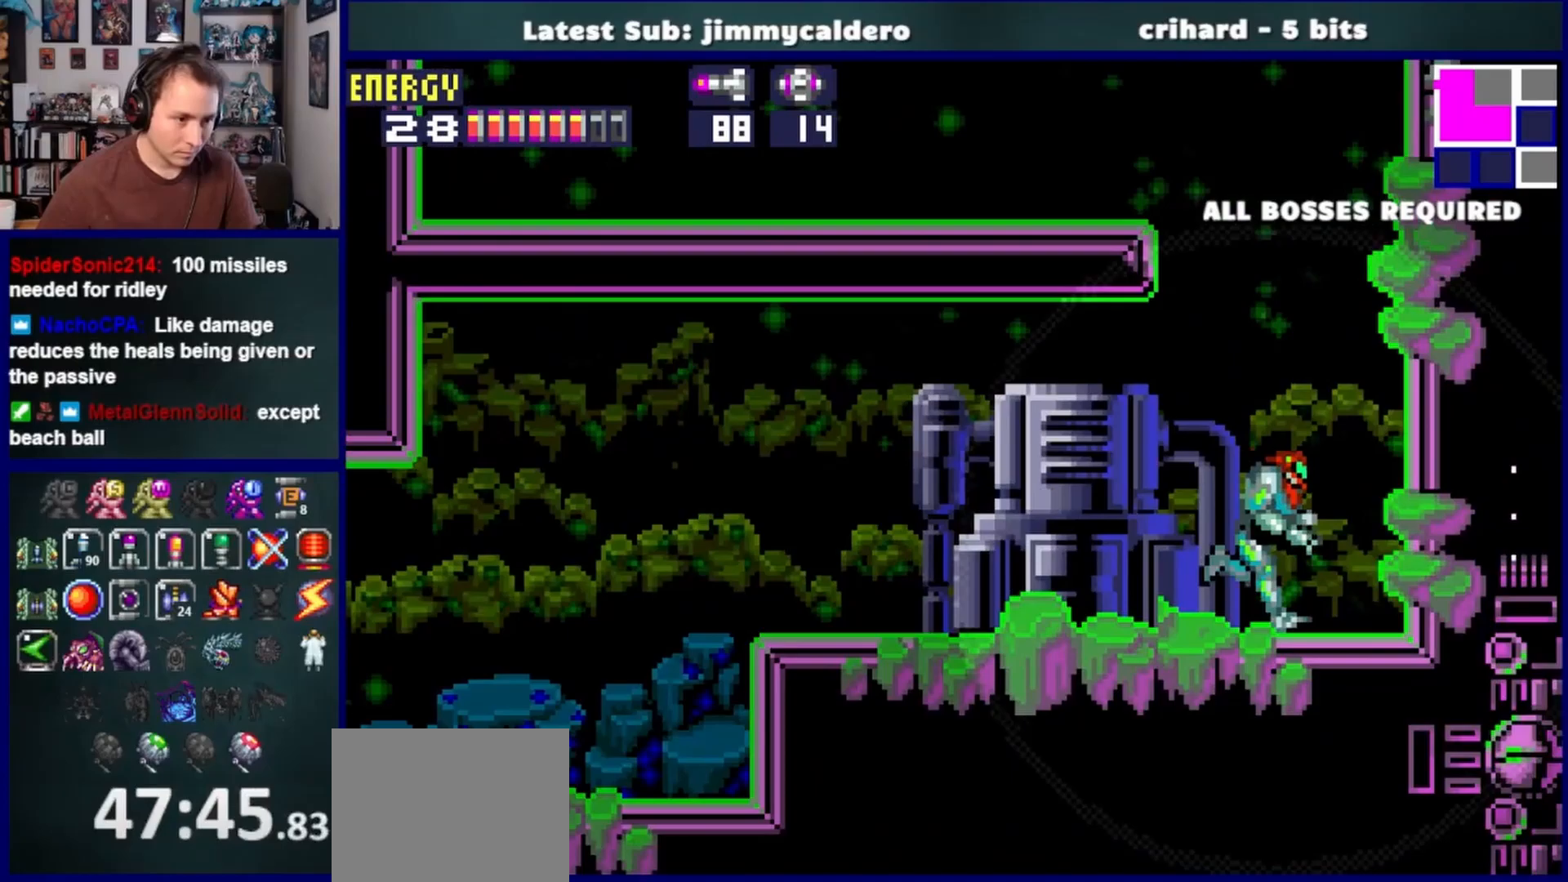
{"buttons": ["DPAD_DOWN"], "left_stick": "center", "right_stick": "center", "events": [[100, "CROSS", "down"], [183, "DPAD_RIGHT", "up"], [333, "DPAD_DOWN", "down"], [417, "CROSS", "up"], [450, "DPAD_DOWN", "up"], [483, "DPAD_DOWN", "down"]]}
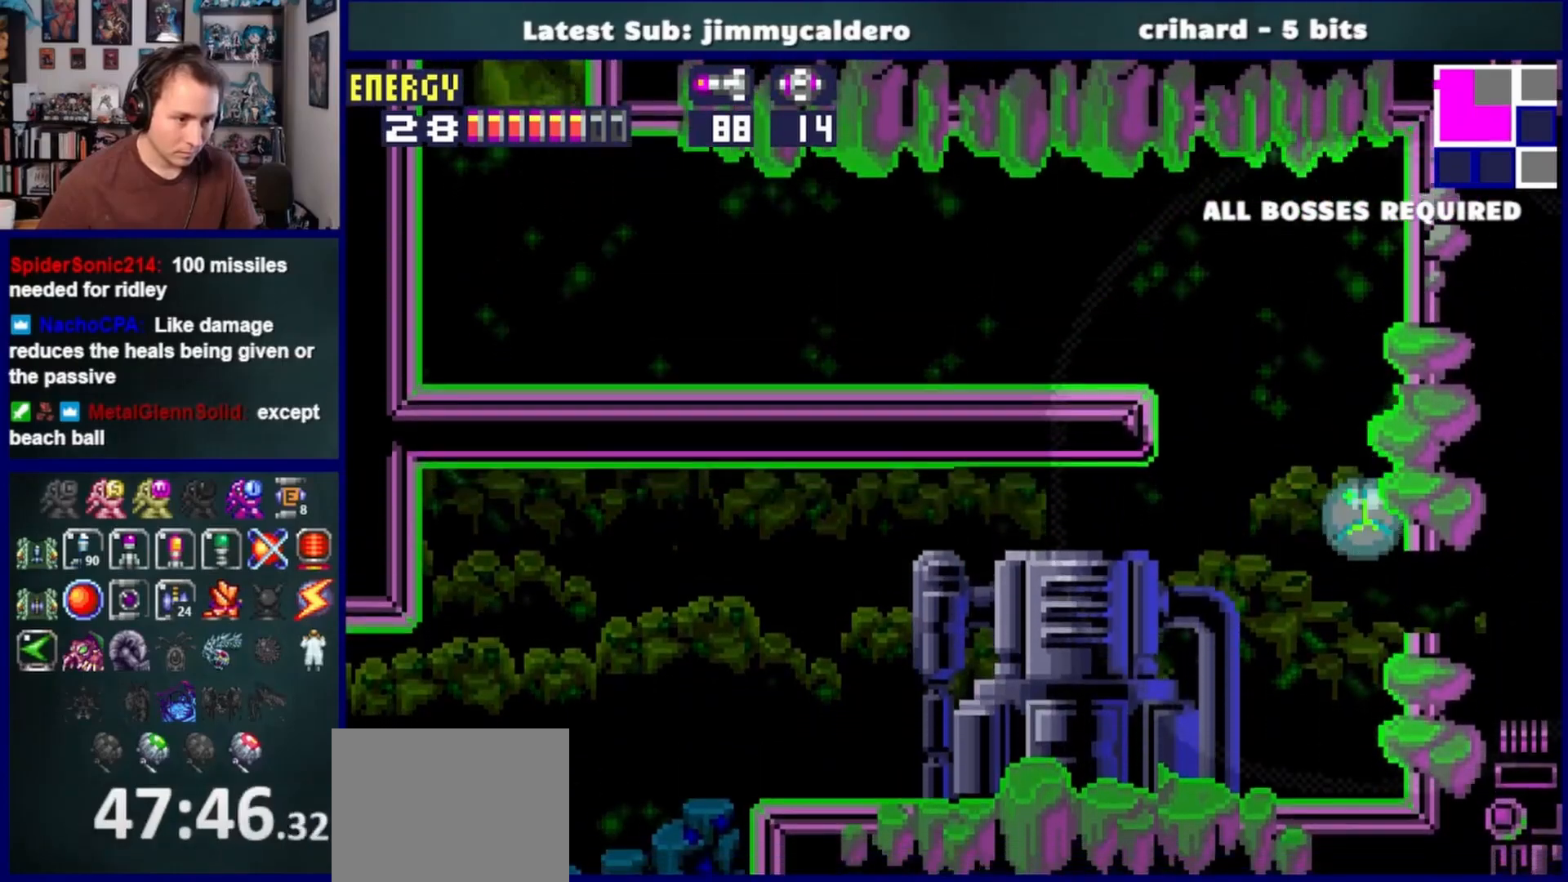
{"buttons": ["DPAD_RIGHT"], "left_stick": "center", "right_stick": "center", "events": [[117, "DPAD_RIGHT", "down"], [150, "DPAD_DOWN", "up"]]}
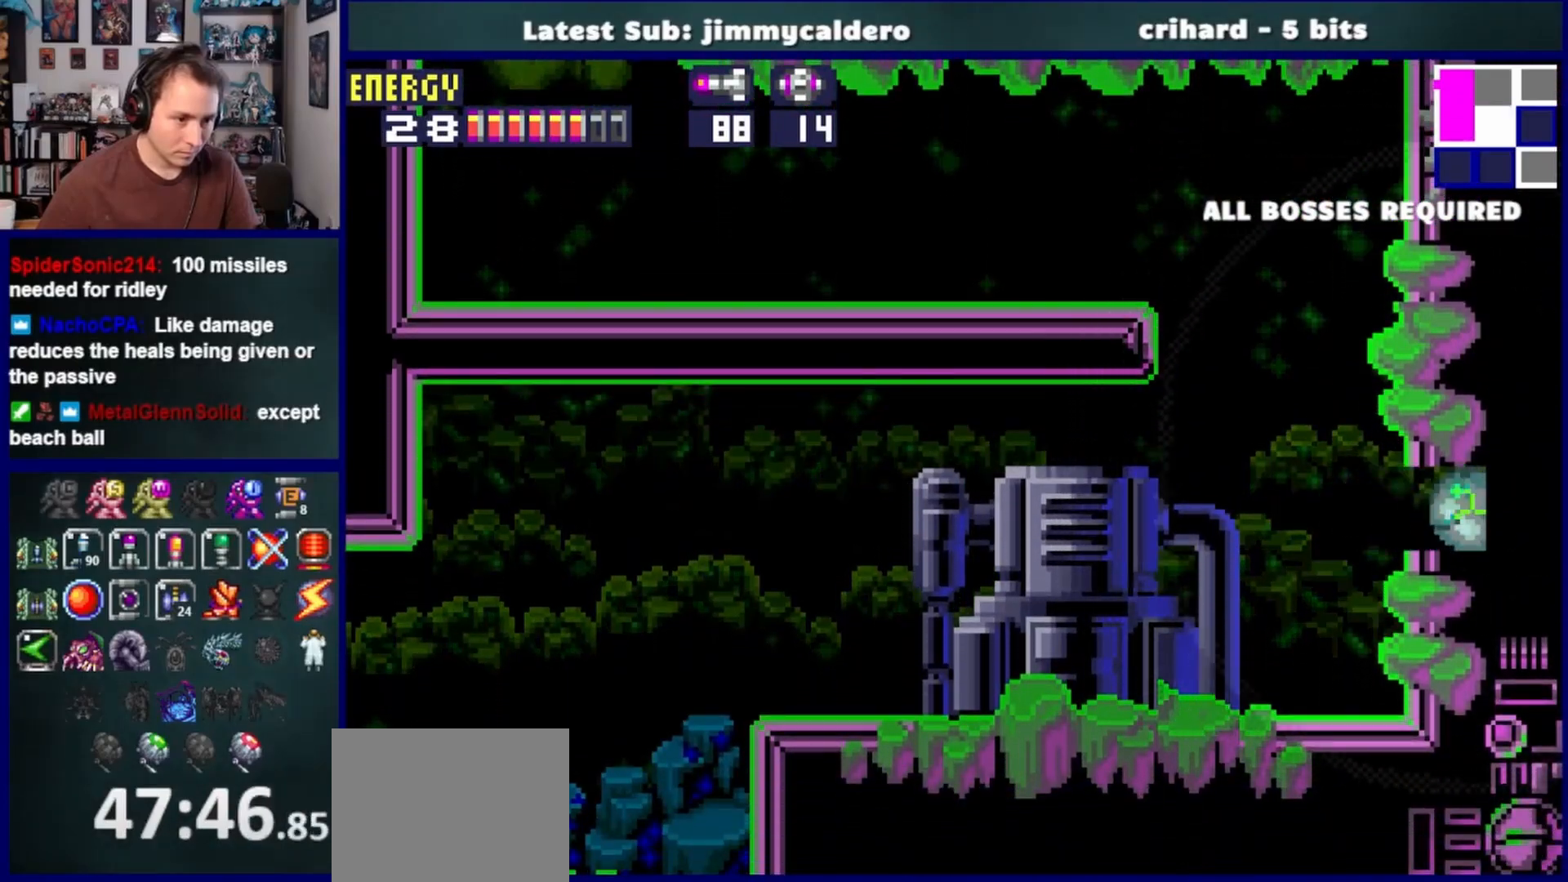
{"buttons": ["DPAD_LEFT"], "left_stick": "center", "right_stick": "center", "events": [[250, "DPAD_RIGHT", "up"], [400, "DPAD_LEFT", "down"]]}
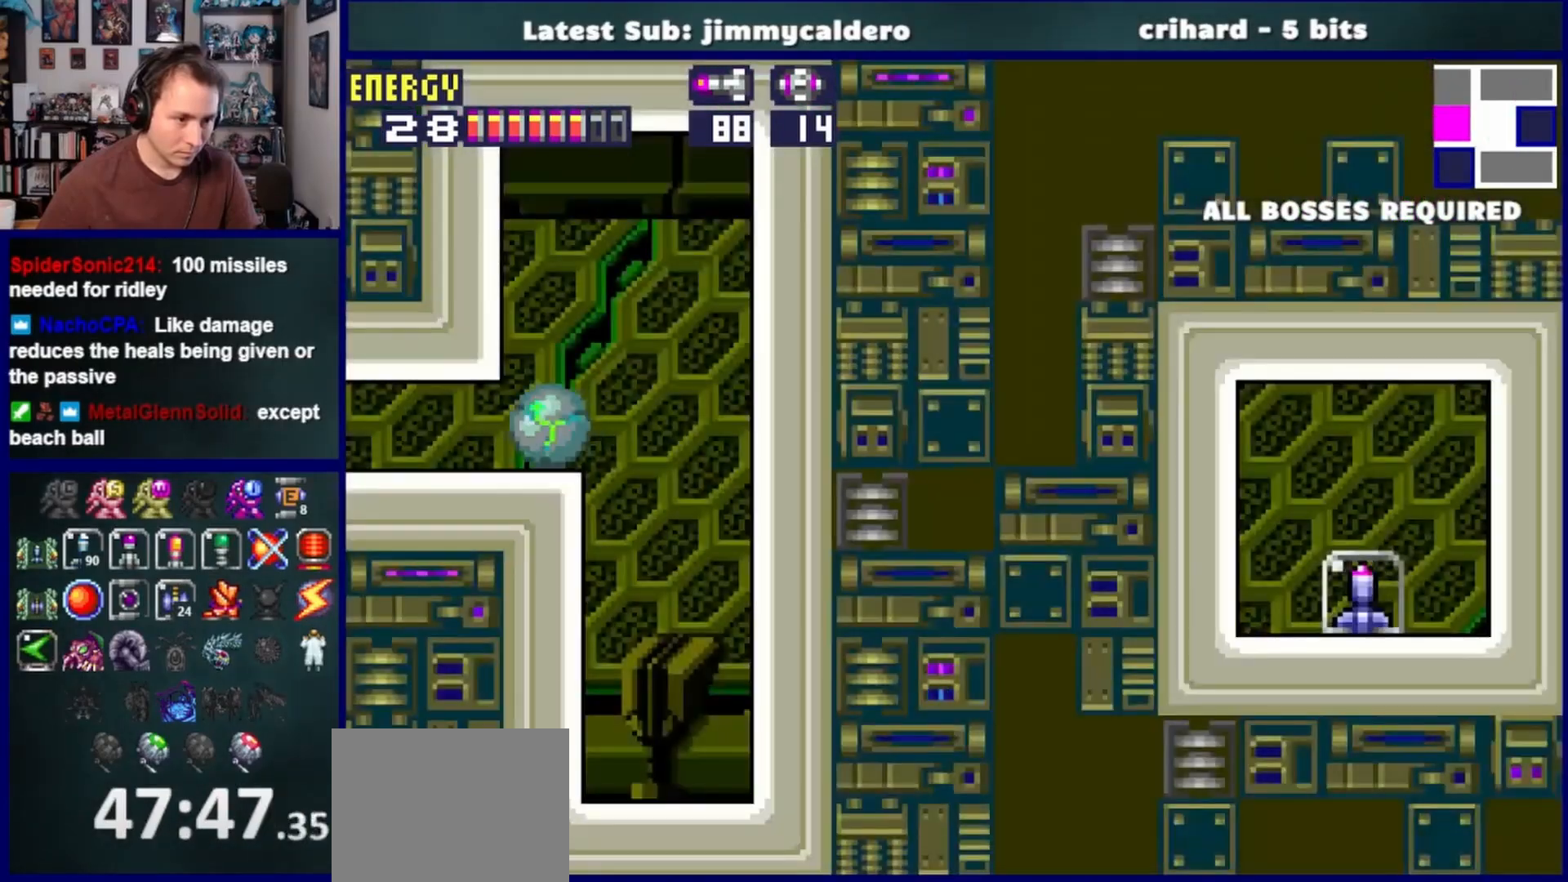
{"buttons": ["DPAD_LEFT"], "left_stick": "center", "right_stick": "center", "events": []}
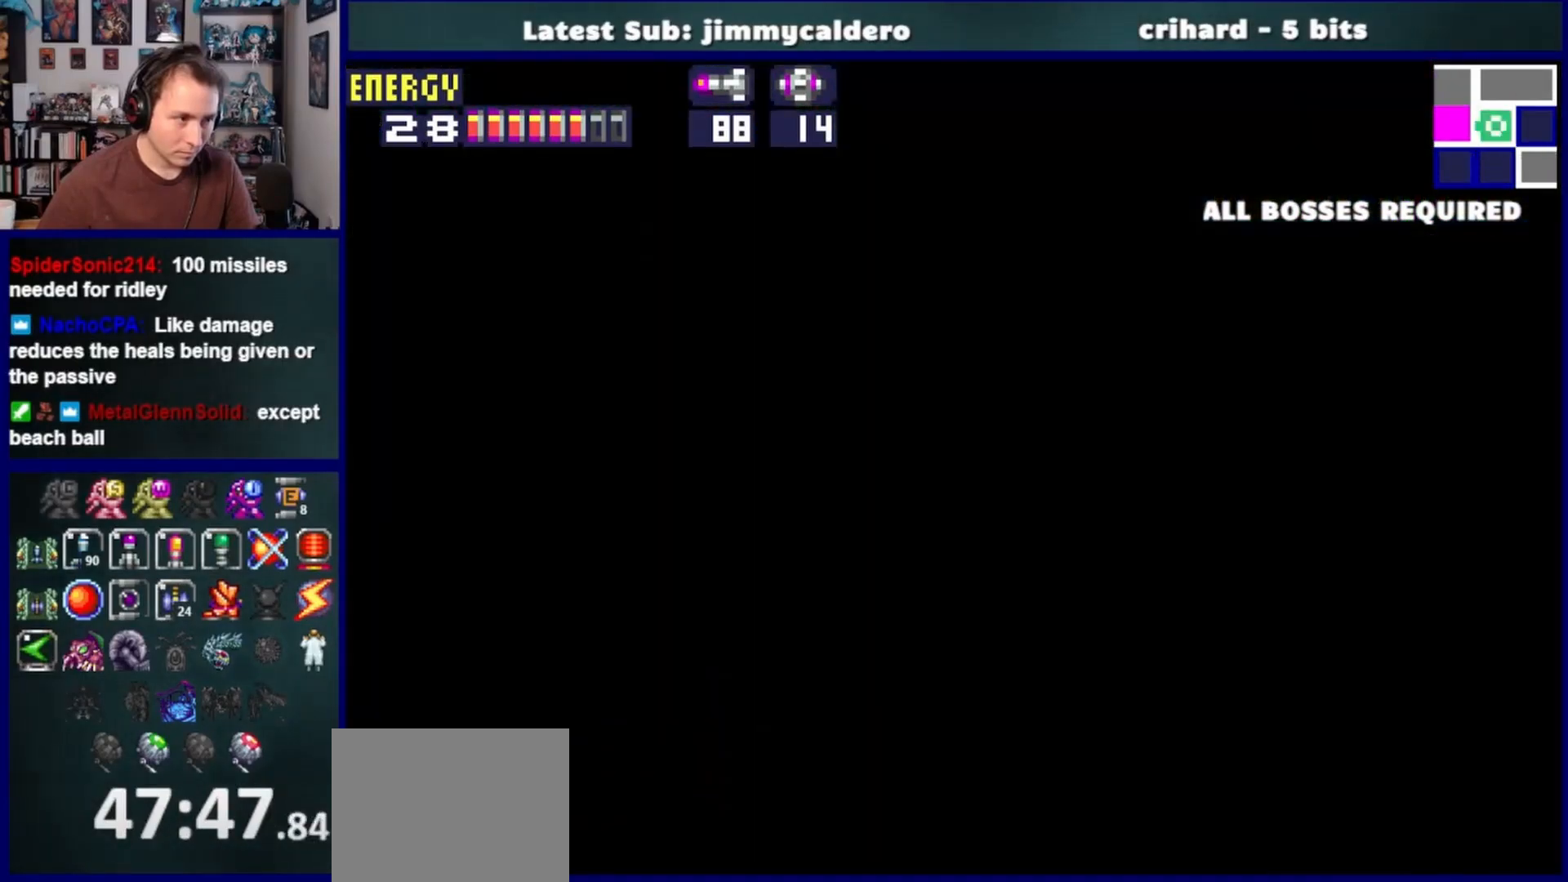
{"buttons": ["DPAD_RIGHT"], "left_stick": "center", "right_stick": "center", "events": [[367, "DPAD_LEFT", "up"], [417, "DPAD_RIGHT", "down"], [417, "DPAD_UP", "down"], [450, "DPAD_UP", "up"]]}
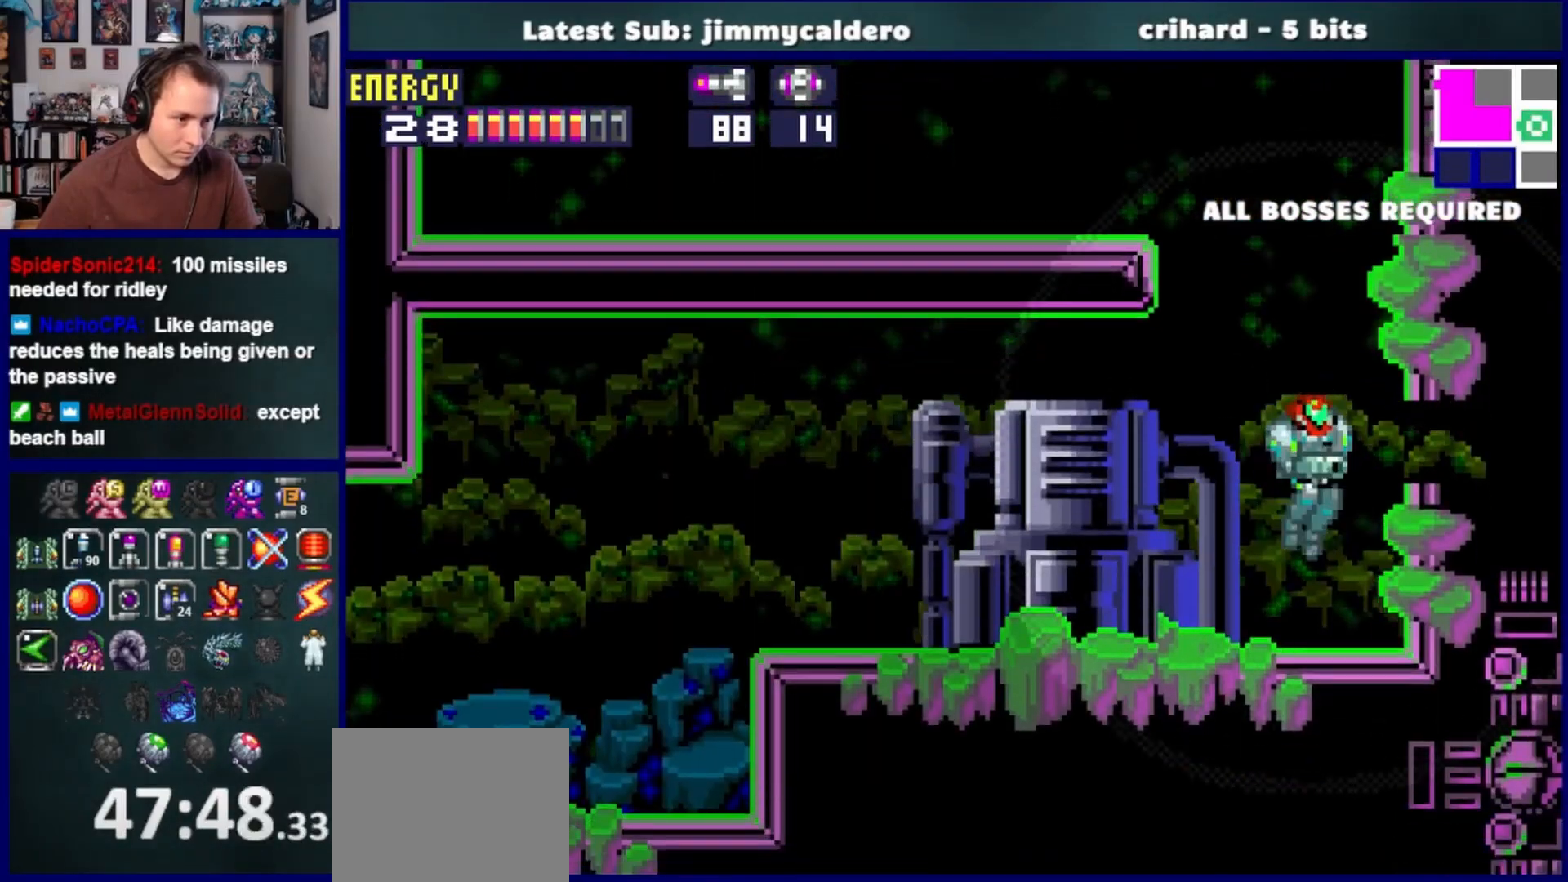
{"buttons": ["CROSS"], "left_stick": "center", "right_stick": "center", "events": [[200, "CROSS", "down"], [417, "DPAD_RIGHT", "up"]]}
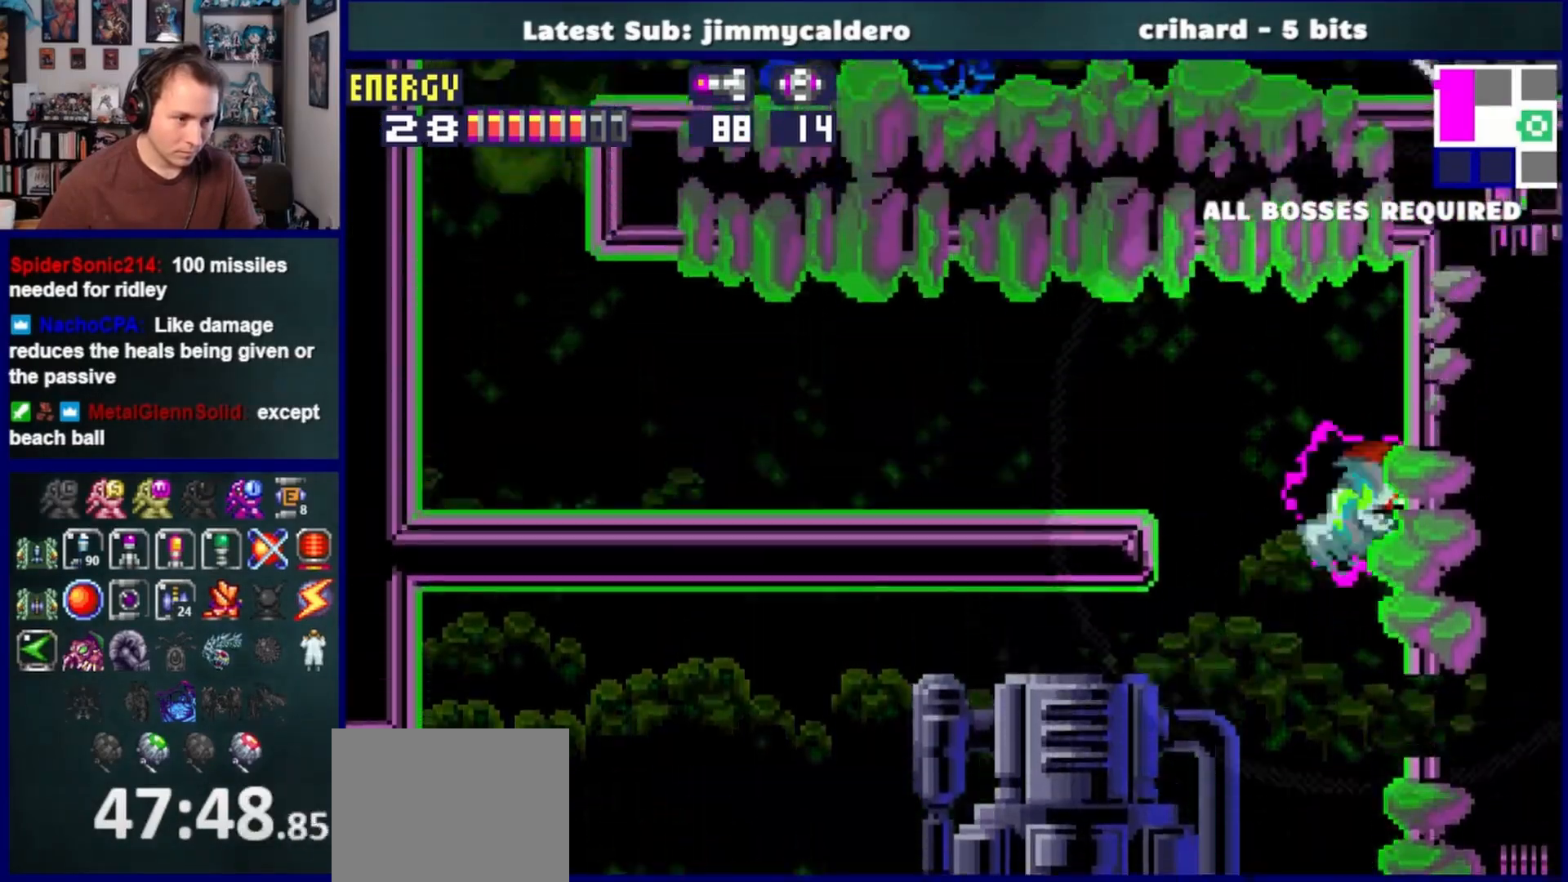
{"buttons": ["DPAD_RIGHT"], "left_stick": "center", "right_stick": "center", "events": [[33, "DPAD_DOWN", "down"], [50, "CROSS", "up"], [150, "DPAD_DOWN", "up"], [200, "DPAD_DOWN", "down"], [300, "DPAD_RIGHT", "down"], [367, "DPAD_DOWN", "up"]]}
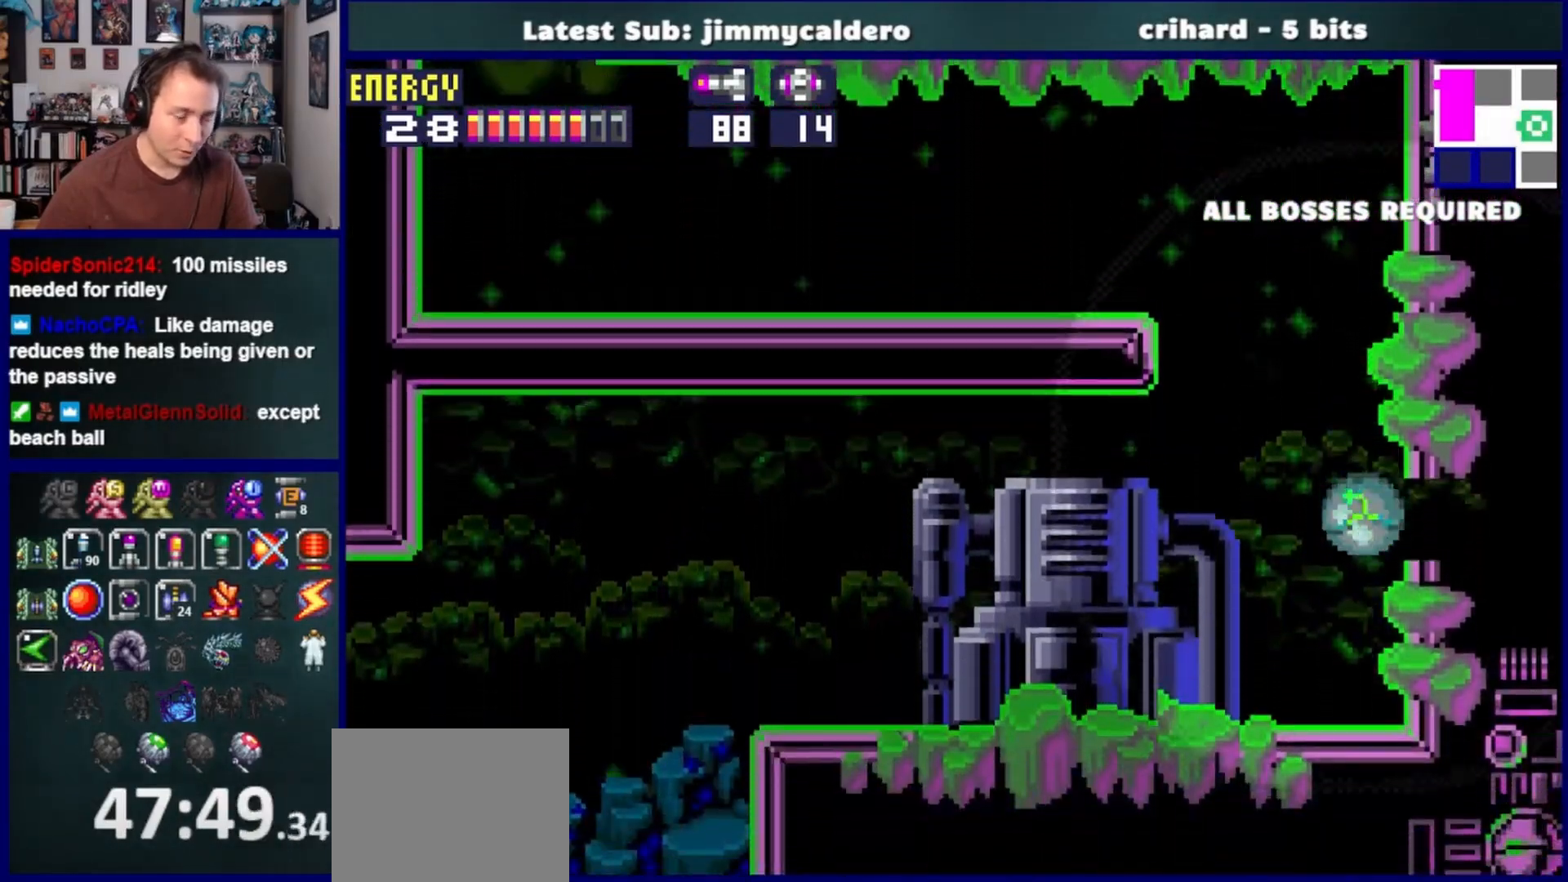
{"buttons": [], "left_stick": "center", "right_stick": "center", "events": [[400, "DPAD_RIGHT", "up"]]}
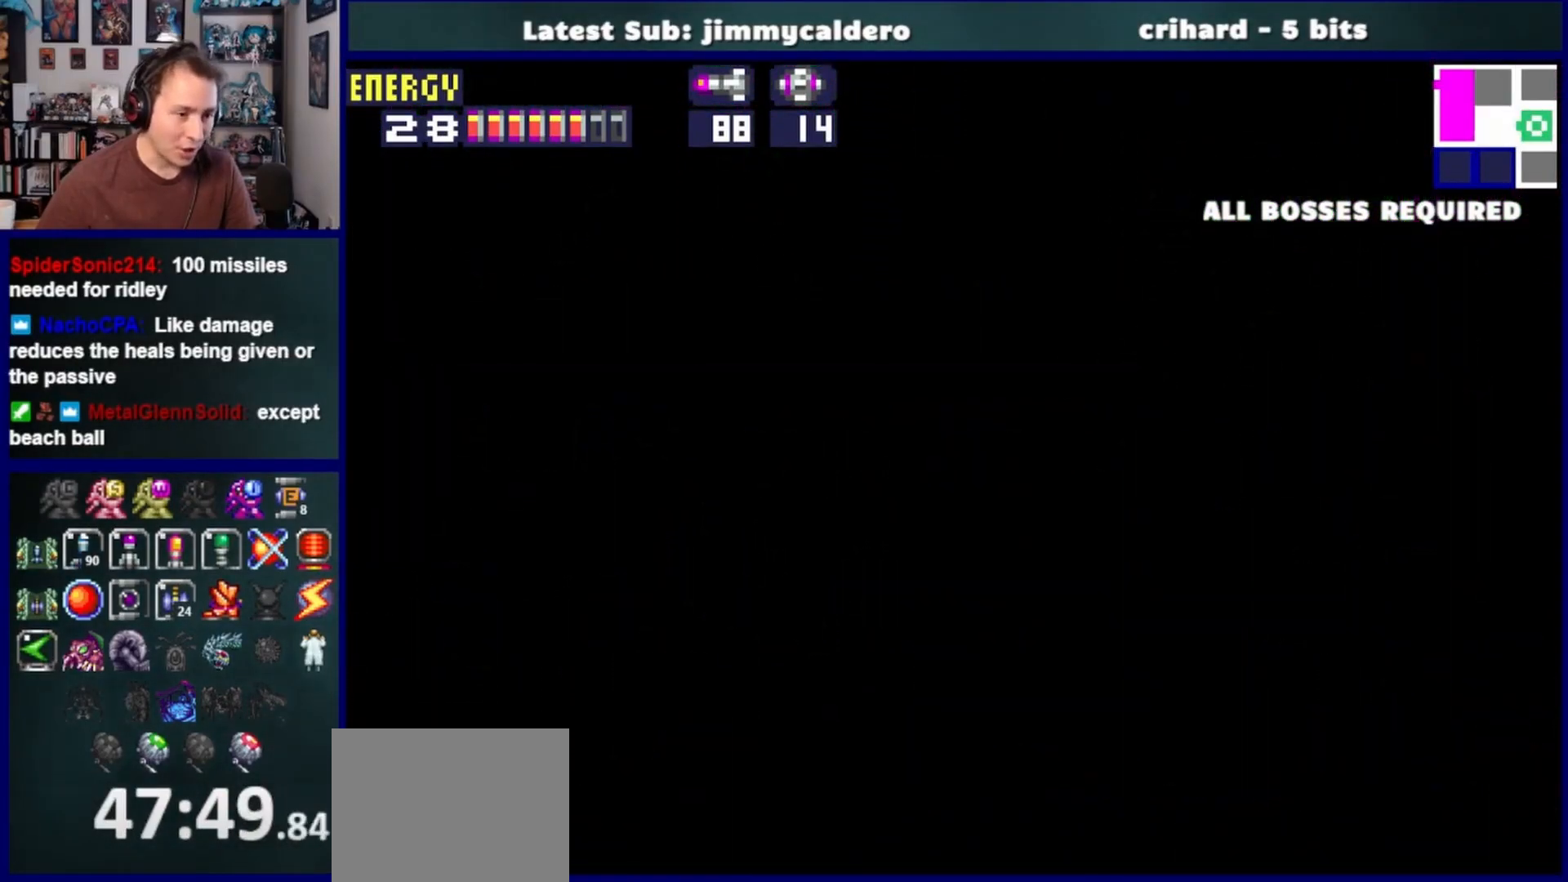
{"buttons": ["CROSS", "DPAD_RIGHT"], "left_stick": "center", "right_stick": "center", "events": [[167, "DPAD_RIGHT", "down"], [317, "CROSS", "down"]]}
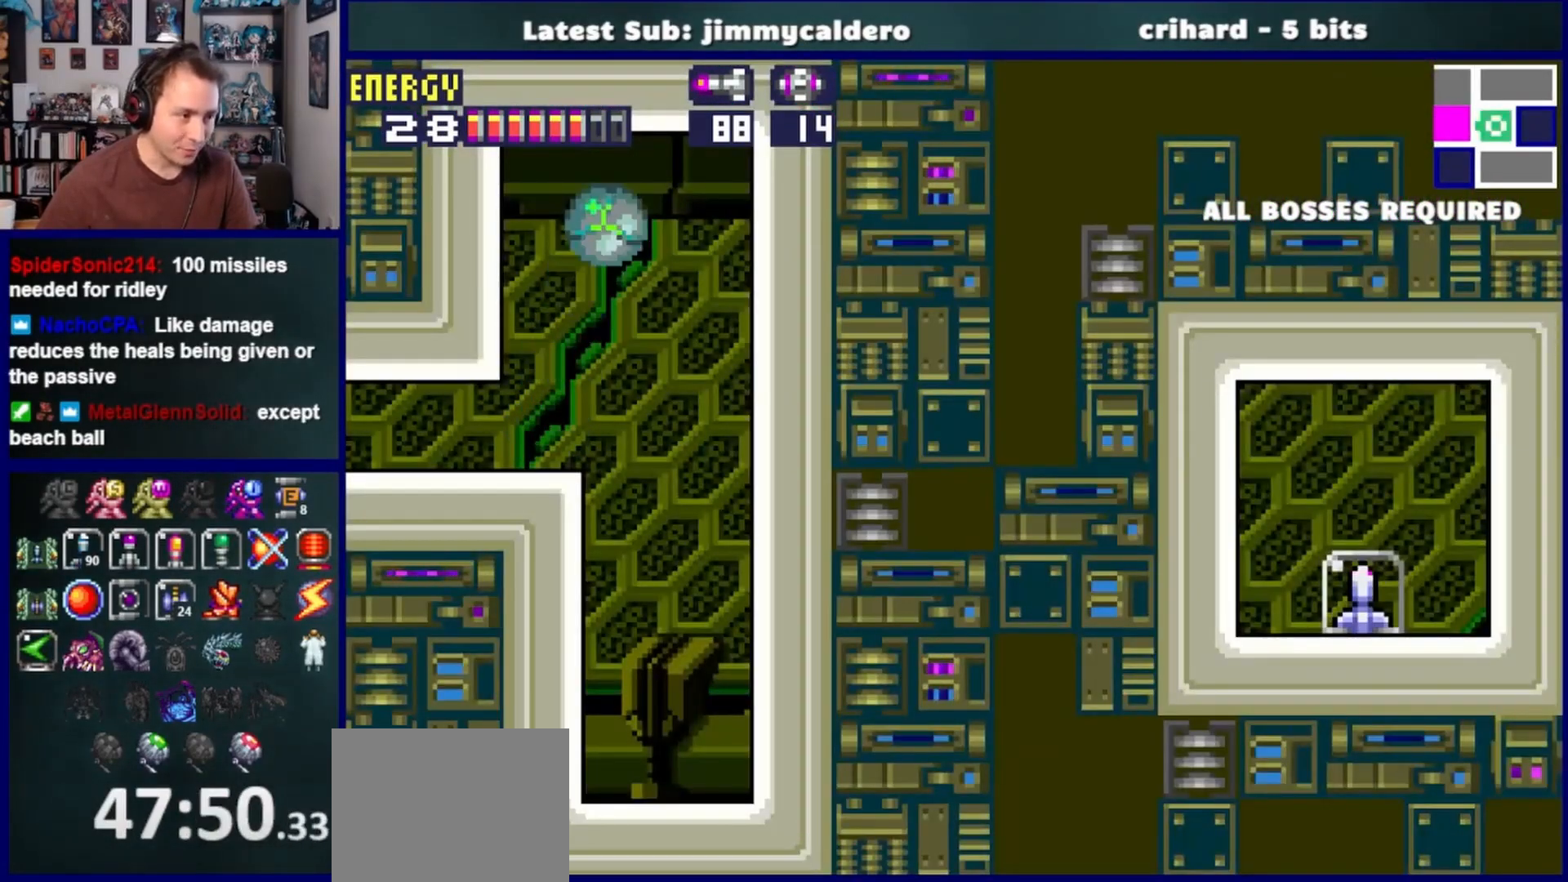
{"buttons": ["SQUARE"], "left_stick": "center", "right_stick": "center", "events": [[33, "CROSS", "up"], [267, "SQUARE", "down"], [367, "SQUARE", "up"], [383, "DPAD_RIGHT", "up"], [467, "SQUARE", "down"]]}
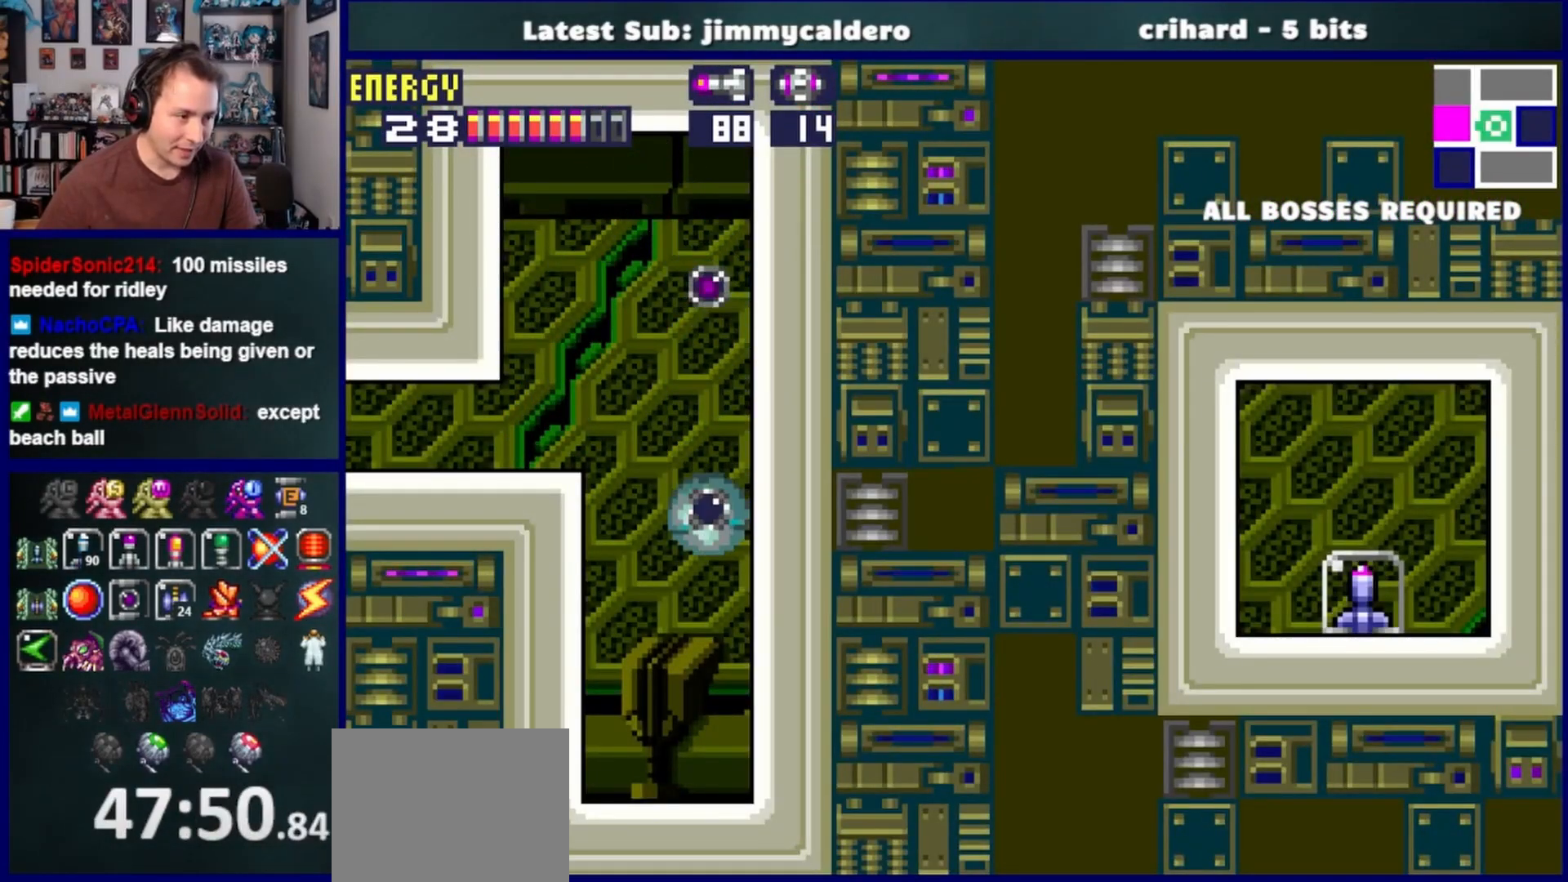
{"buttons": ["DPAD_LEFT"], "left_stick": "center", "right_stick": "center", "events": [[50, "SQUARE", "up"], [133, "SQUARE", "down"], [200, "SQUARE", "up"], [267, "R1", "down"], [333, "SQUARE", "down"], [400, "SQUARE", "up"], [417, "R1", "up"], [450, "DPAD_LEFT", "down"]]}
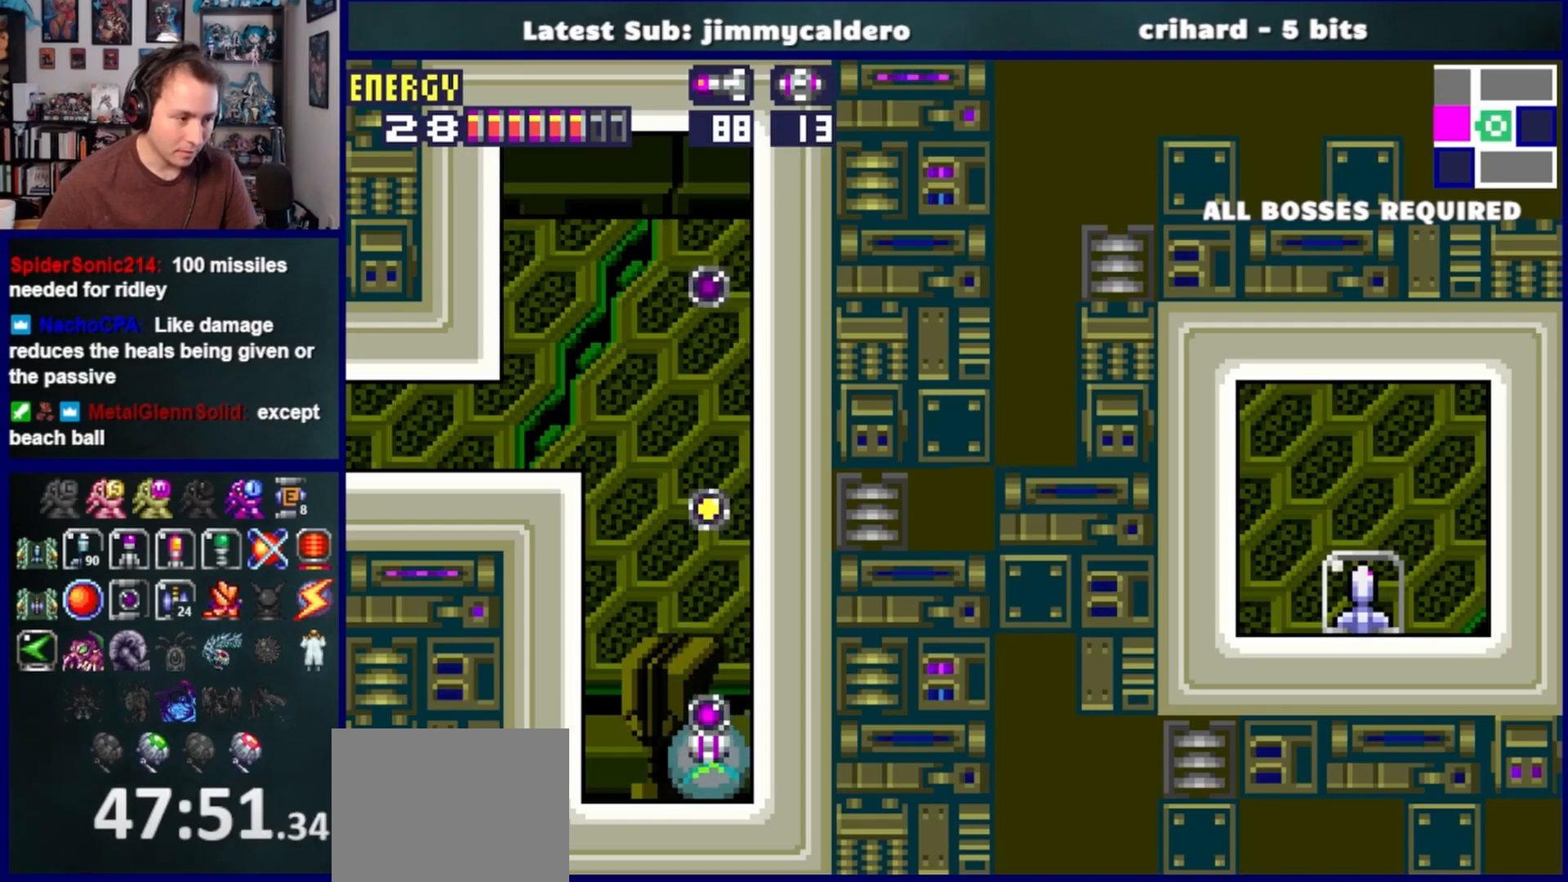
{"buttons": ["DPAD_LEFT"], "left_stick": "center", "right_stick": "center", "events": [[67, "CROSS", "down"], [467, "CROSS", "up"]]}
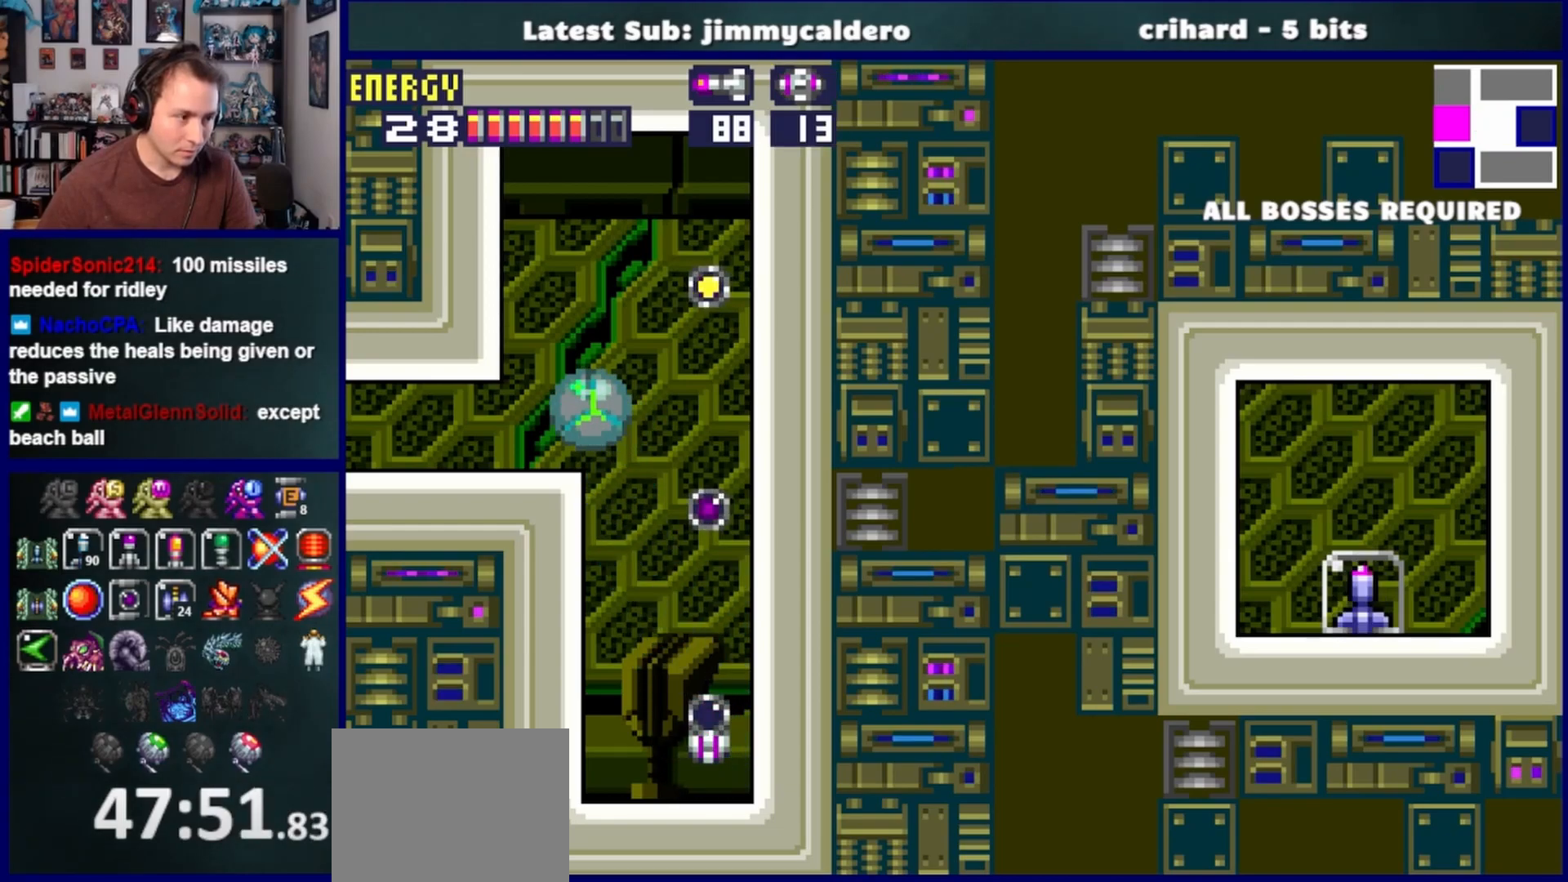
{"buttons": ["CROSS", "DPAD_RIGHT"], "left_stick": "center", "right_stick": "center", "events": [[17, "DPAD_LEFT", "up"], [233, "DPAD_RIGHT", "down"], [350, "CROSS", "down"]]}